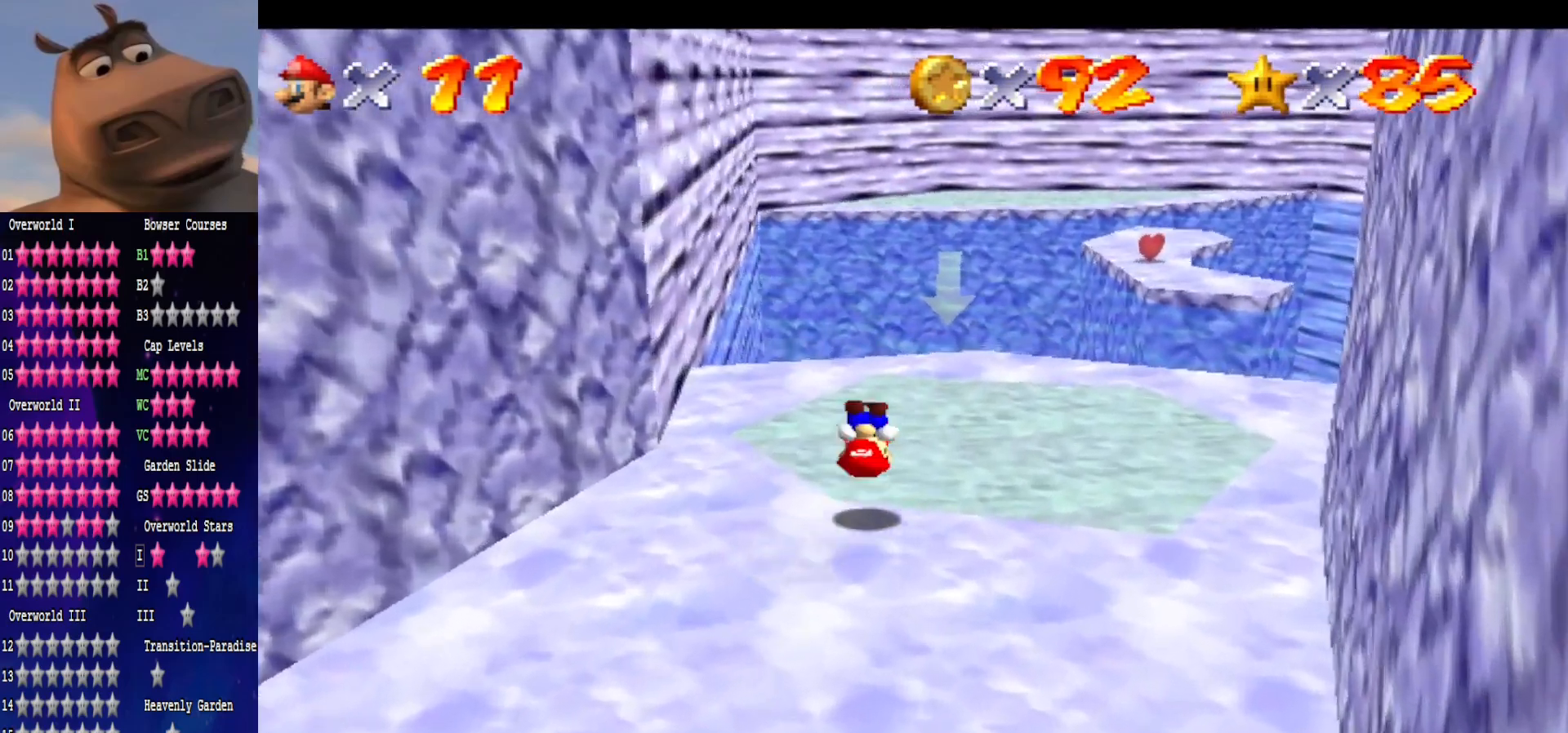
Gameplay with a controller (Xbox layout); each line is a JSON object with the inputs held at the frame after it. "events" lists button and stick changes between this image and that frame as [ms after this image, input, new state], when the widget could be followed in between.
{"buttons": [], "left_stick": "up-right", "right_stick": "right", "events": [[83, "left_stick", "up-right"], [83, "right_stick", "left"], [267, "right_stick", "center"], [450, "right_stick", "right"]]}
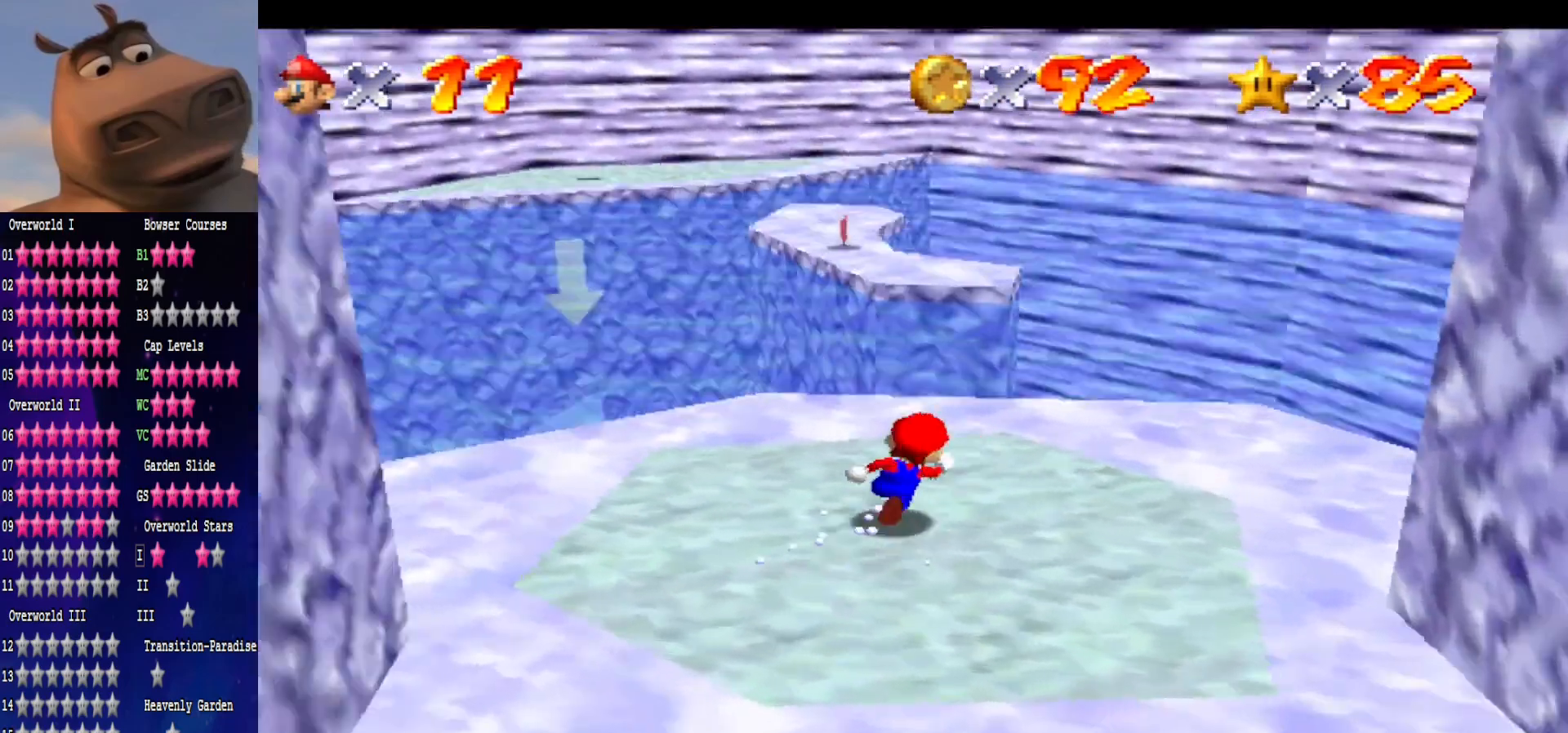
{"buttons": ["A", "L2"], "left_stick": "up-right", "right_stick": "center", "events": [[117, "right_stick", "center"], [200, "left_stick", "up"], [350, "L2", "down"], [400, "A", "down"], [433, "left_stick", "up-right"]]}
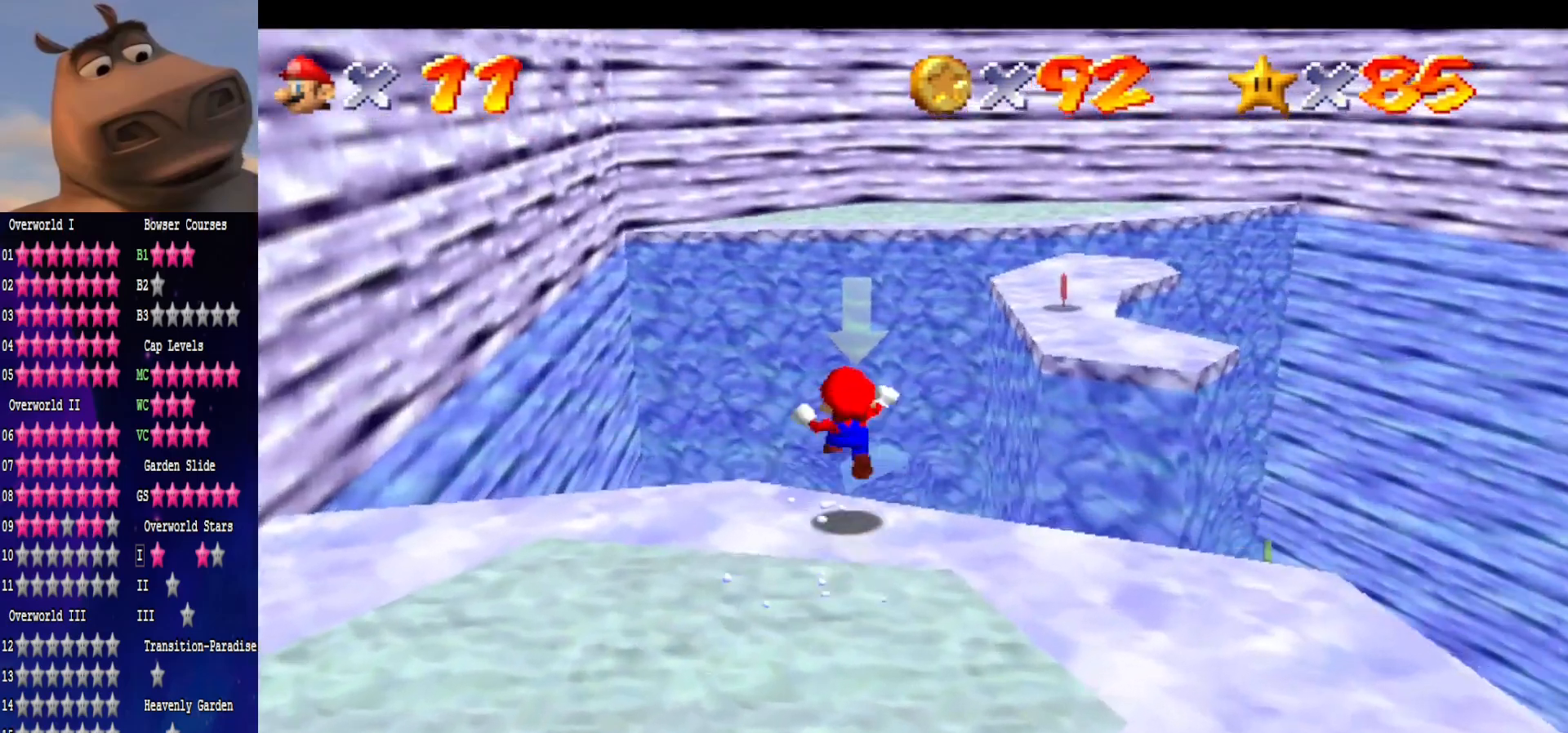
{"buttons": [], "left_stick": "right", "right_stick": "center", "events": [[117, "L2", "up"], [117, "left_stick", "right"], [133, "A", "up"]]}
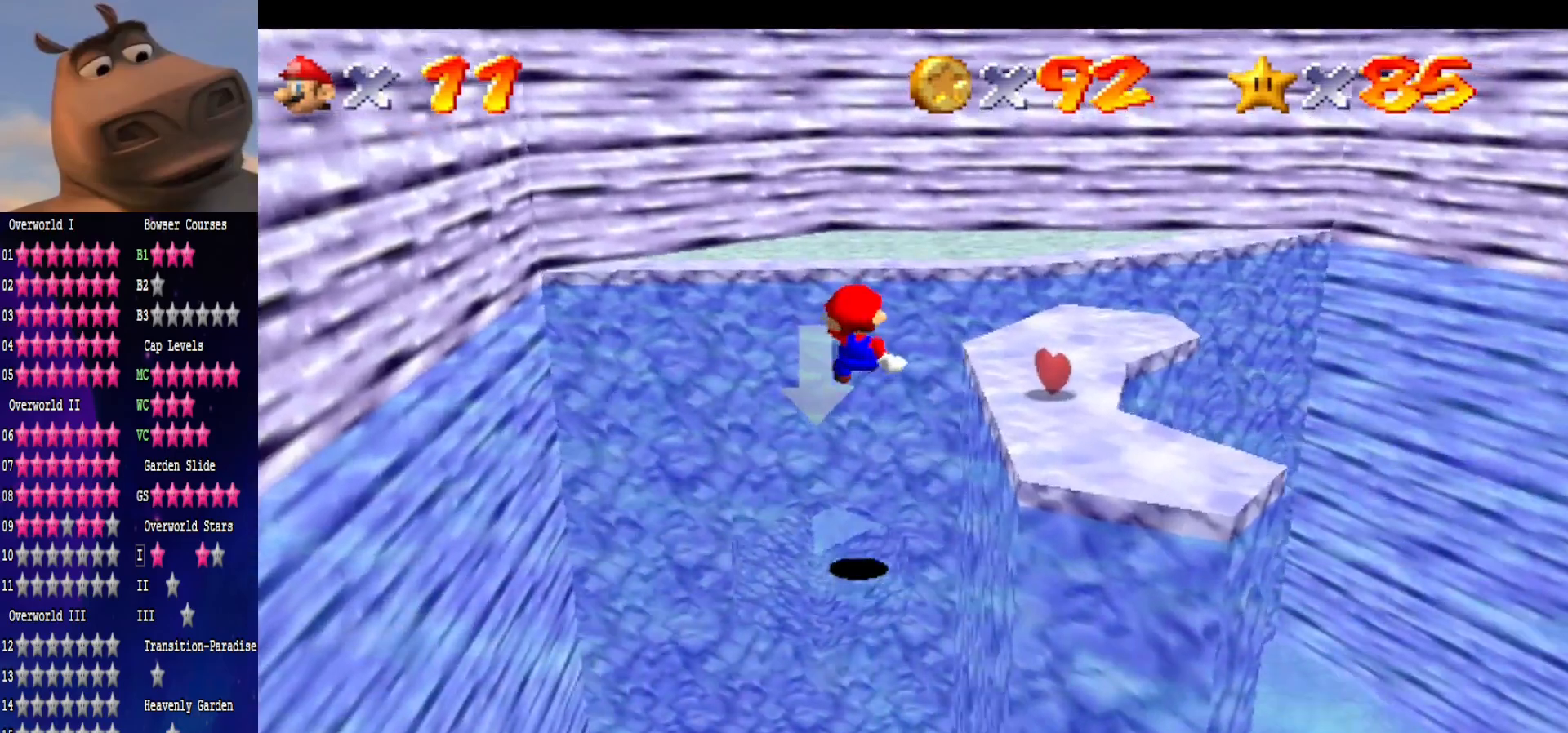
{"buttons": [], "left_stick": "right", "right_stick": "center", "events": []}
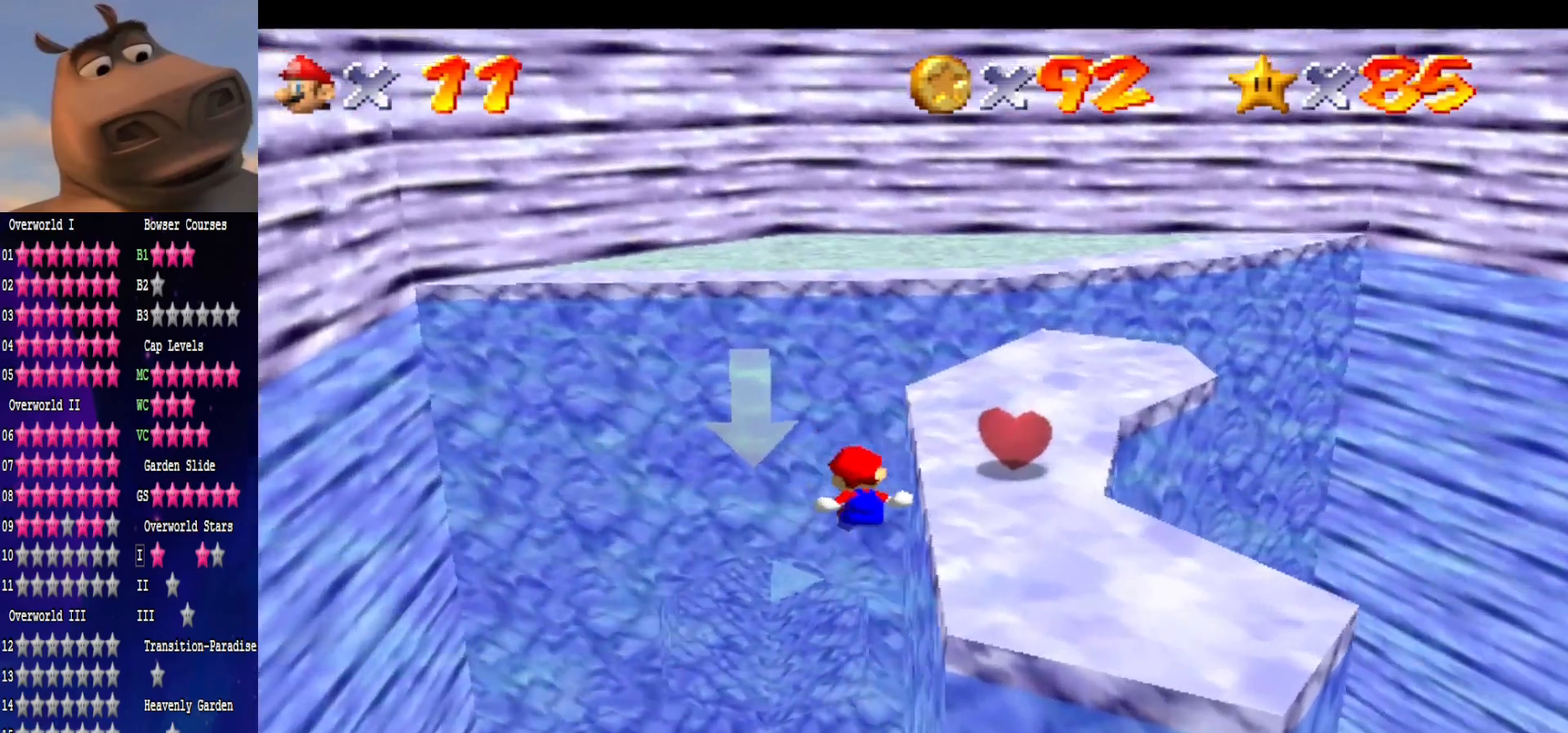
{"buttons": ["A"], "left_stick": "center", "right_stick": "center", "events": [[33, "left_stick", "up-right"], [117, "A", "down"], [167, "left_stick", "center"], [267, "A", "up"], [350, "A", "down"]]}
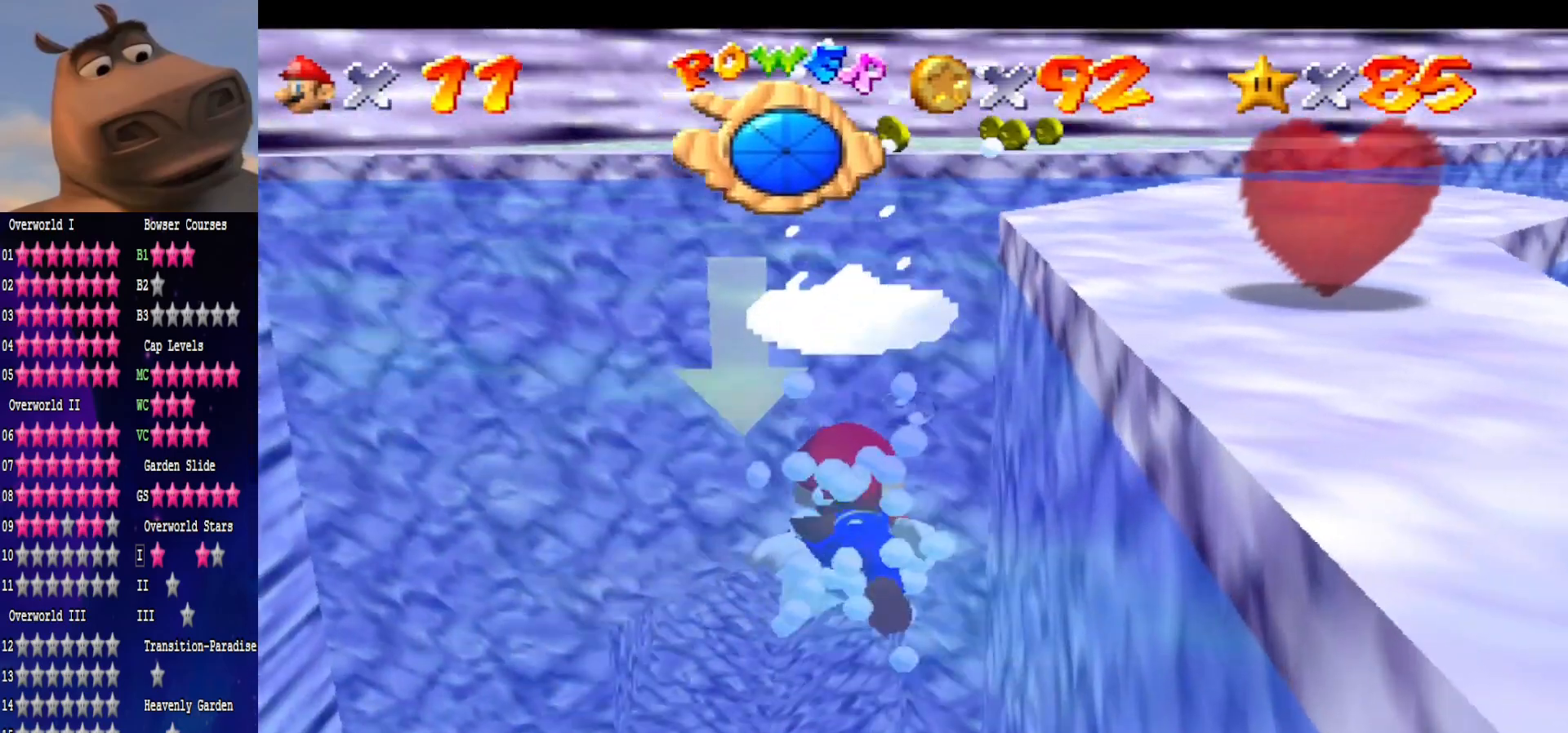
{"buttons": [], "left_stick": "center", "right_stick": "center", "events": [[17, "A", "up"], [117, "A", "down"], [417, "A", "up"]]}
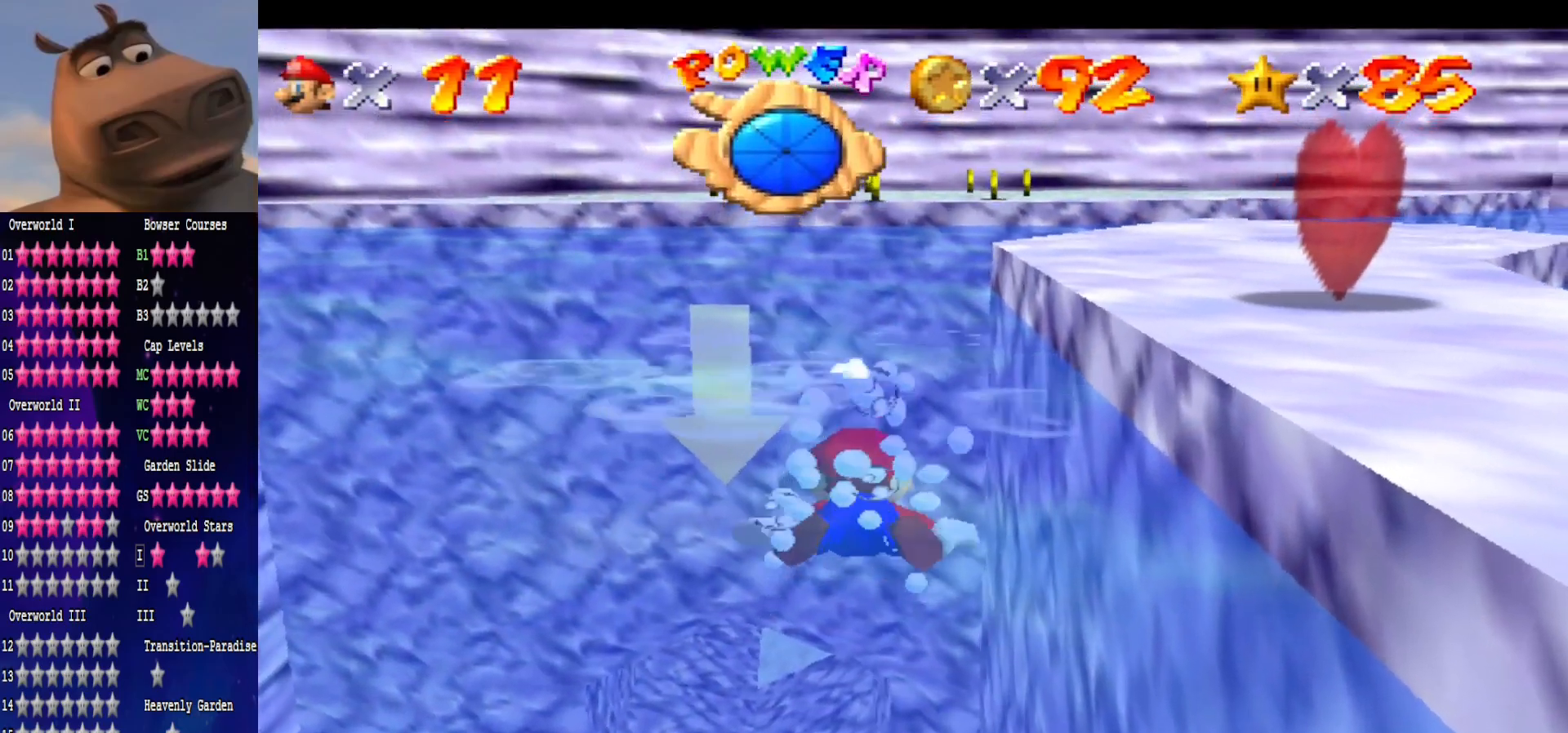
{"buttons": ["A"], "left_stick": "center", "right_stick": "center", "events": [[150, "A", "down"]]}
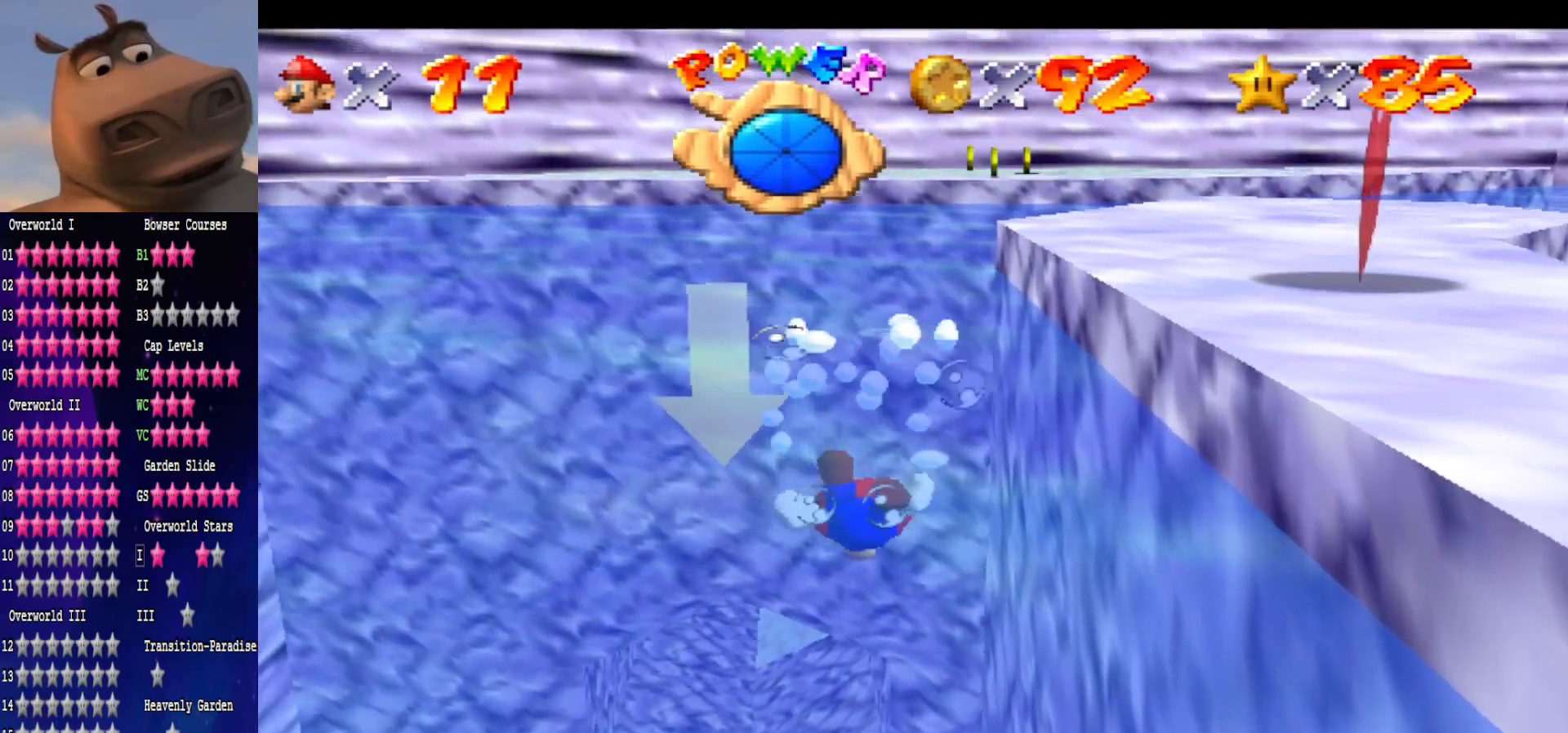
{"buttons": ["A"], "left_stick": "down", "right_stick": "center", "events": [[33, "A", "up"], [133, "left_stick", "down"], [217, "A", "down"]]}
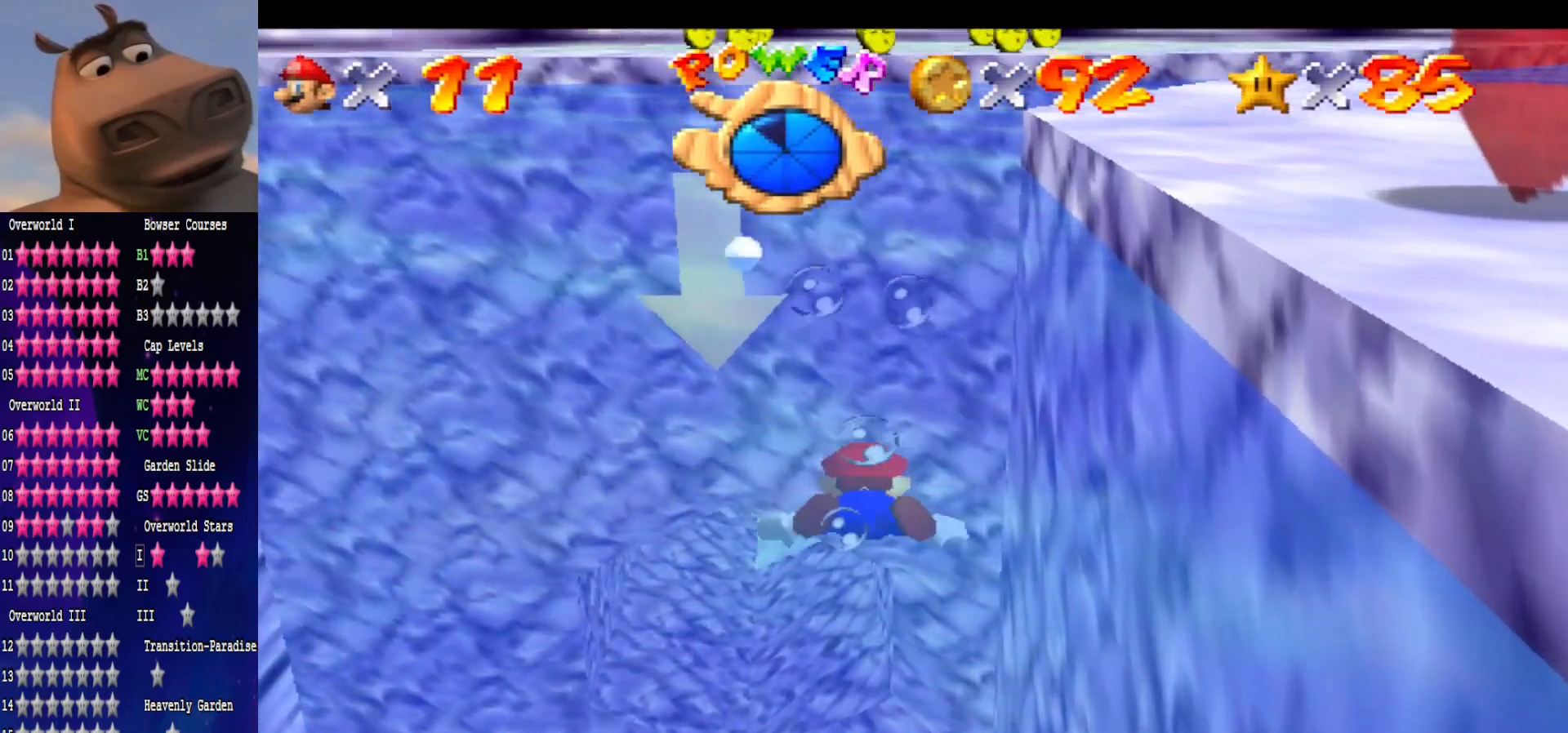
{"buttons": ["A"], "left_stick": "down", "right_stick": "center", "events": [[167, "A", "up"], [350, "A", "down"]]}
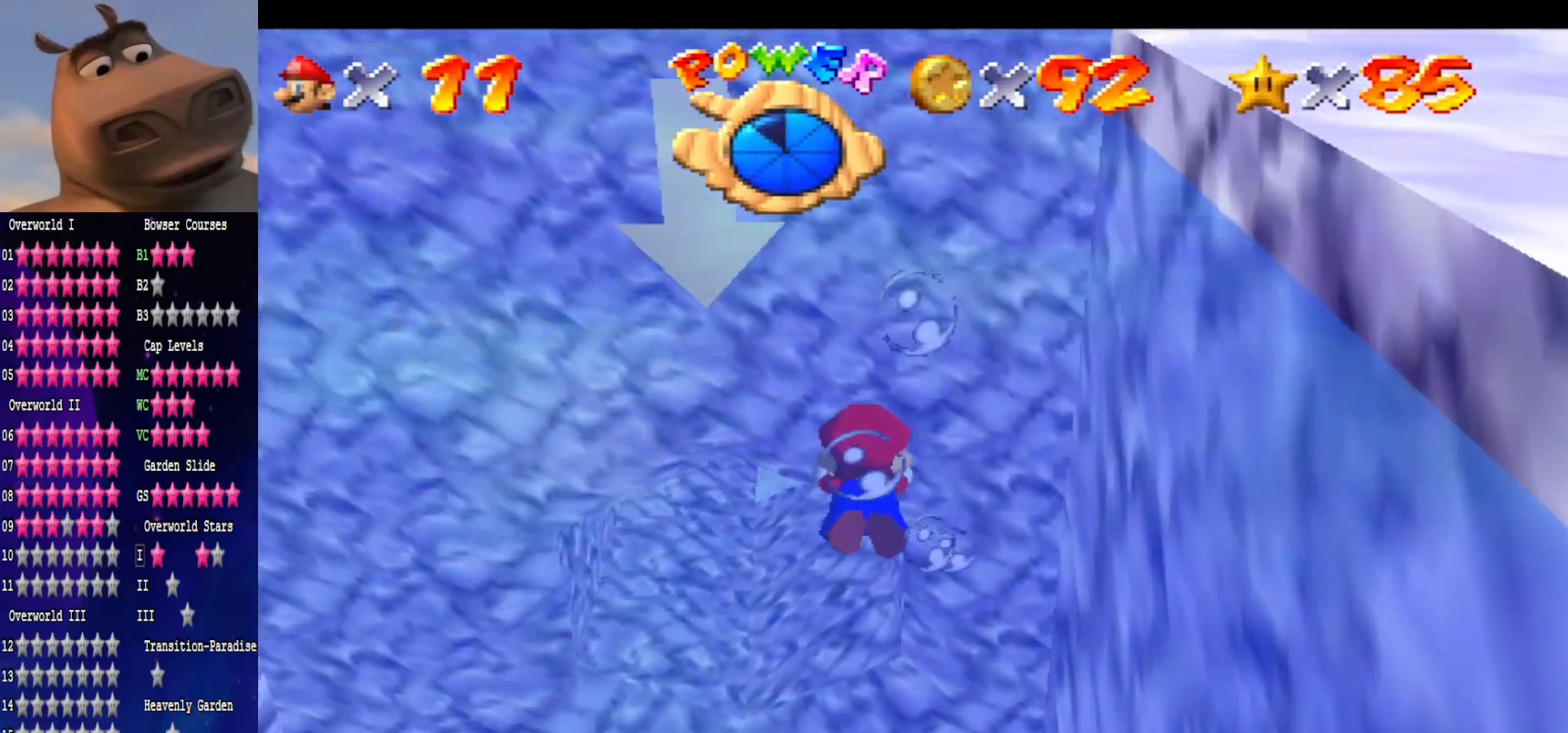
{"buttons": [], "left_stick": "down", "right_stick": "center", "events": [[33, "left_stick", "center"], [150, "left_stick", "down"], [317, "A", "up"]]}
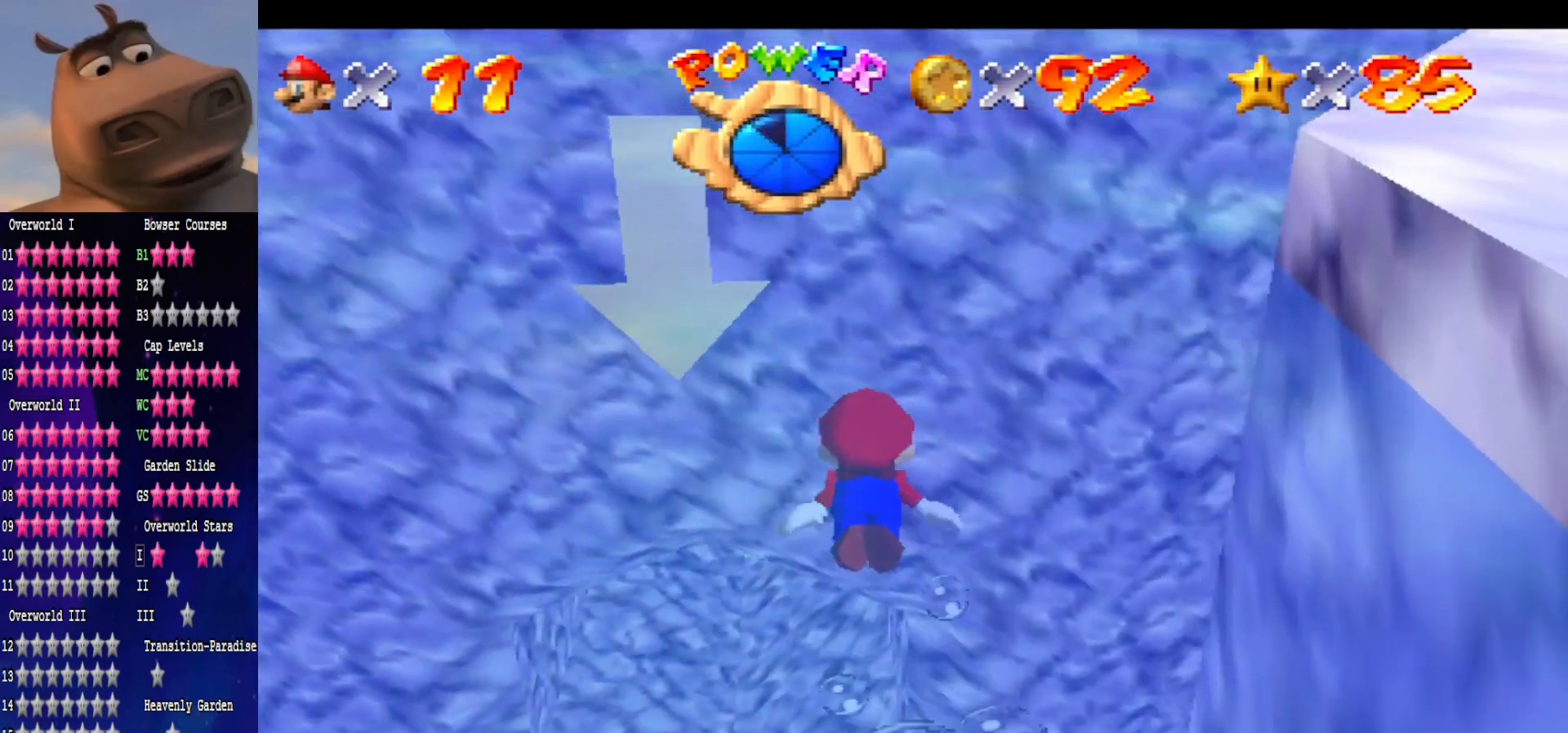
{"buttons": [], "left_stick": "down", "right_stick": "center", "events": [[50, "A", "down"], [67, "left_stick", "center"], [250, "left_stick", "down"], [433, "A", "up"]]}
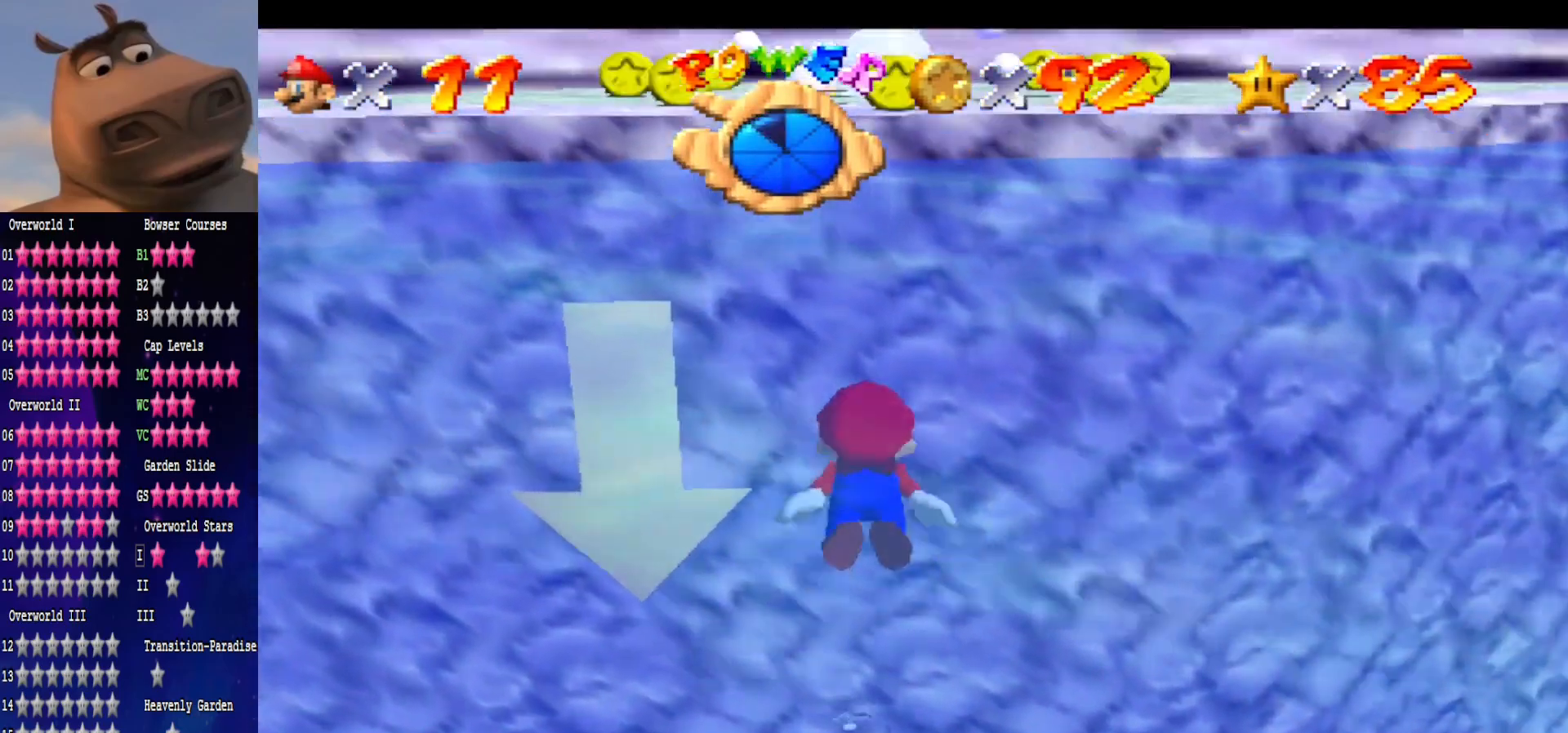
{"buttons": ["A"], "left_stick": "down", "right_stick": "center", "events": [[150, "A", "down"], [150, "left_stick", "center"], [367, "A", "up"], [367, "left_stick", "down"], [500, "A", "down"]]}
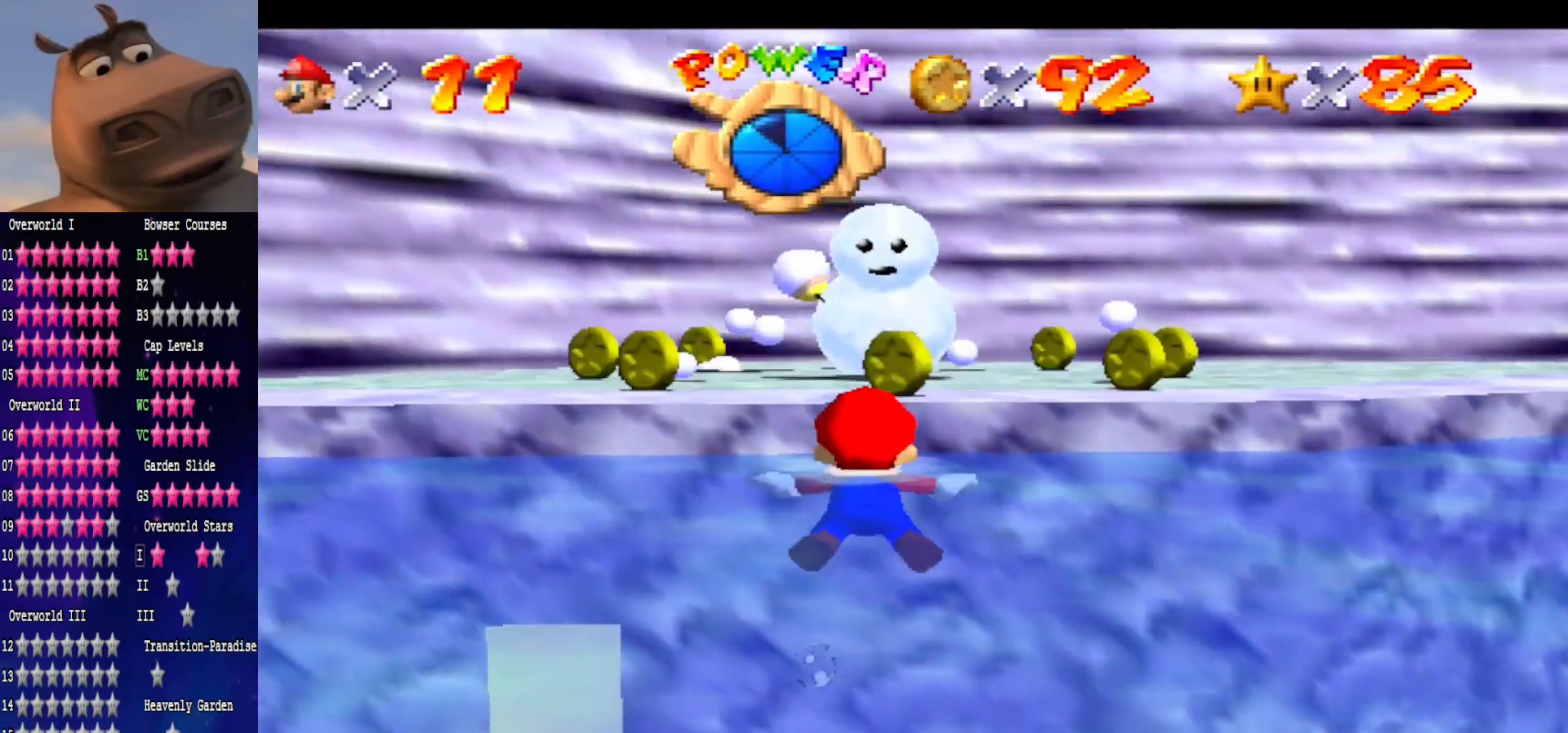
{"buttons": [], "left_stick": "down-left", "right_stick": "center", "events": [[150, "A", "up"], [350, "left_stick", "up-left"], [483, "left_stick", "down-left"]]}
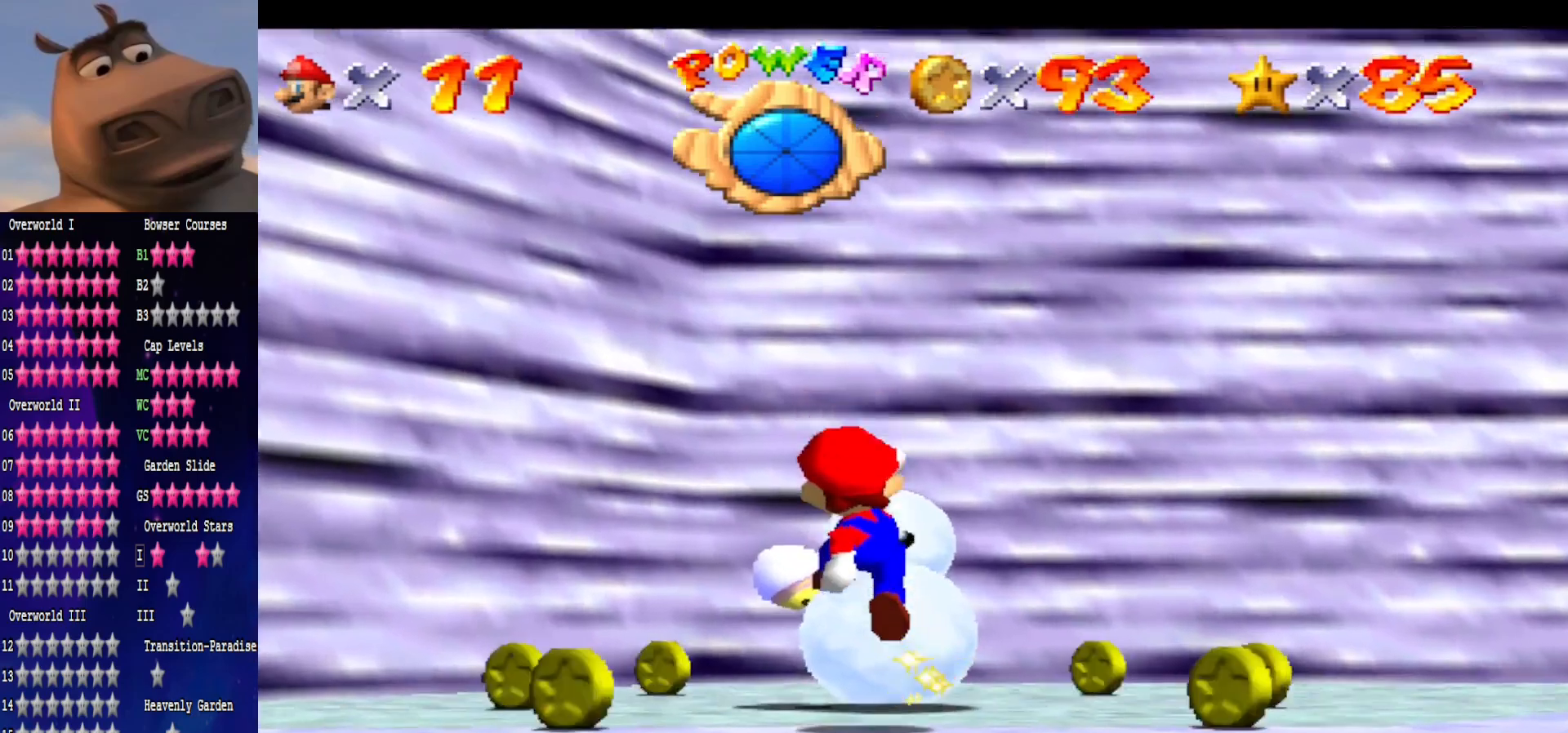
{"buttons": [], "left_stick": "down-left", "right_stick": "center", "events": []}
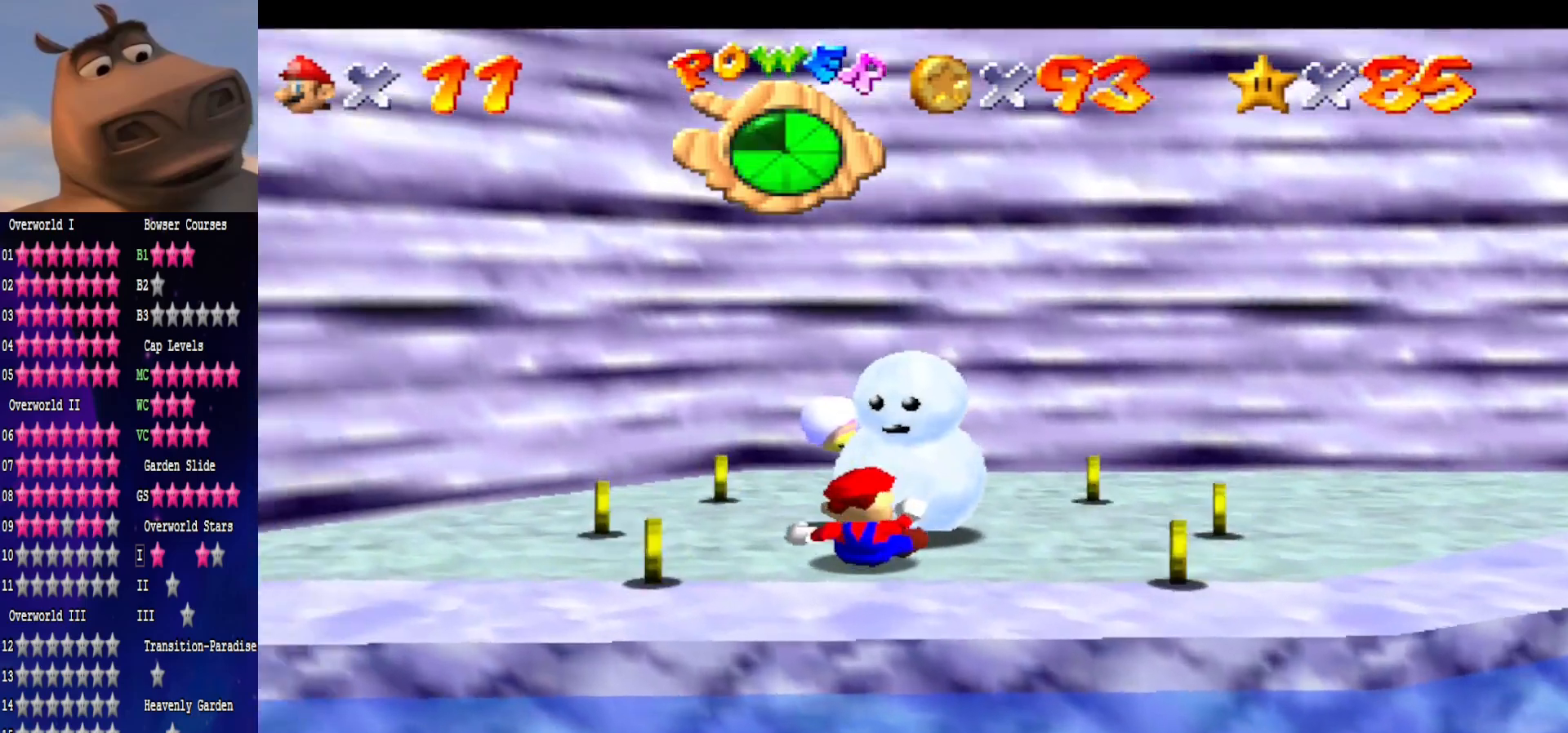
{"buttons": [], "left_stick": "center", "right_stick": "center", "events": [[200, "left_stick", "up-left"], [433, "left_stick", "center"]]}
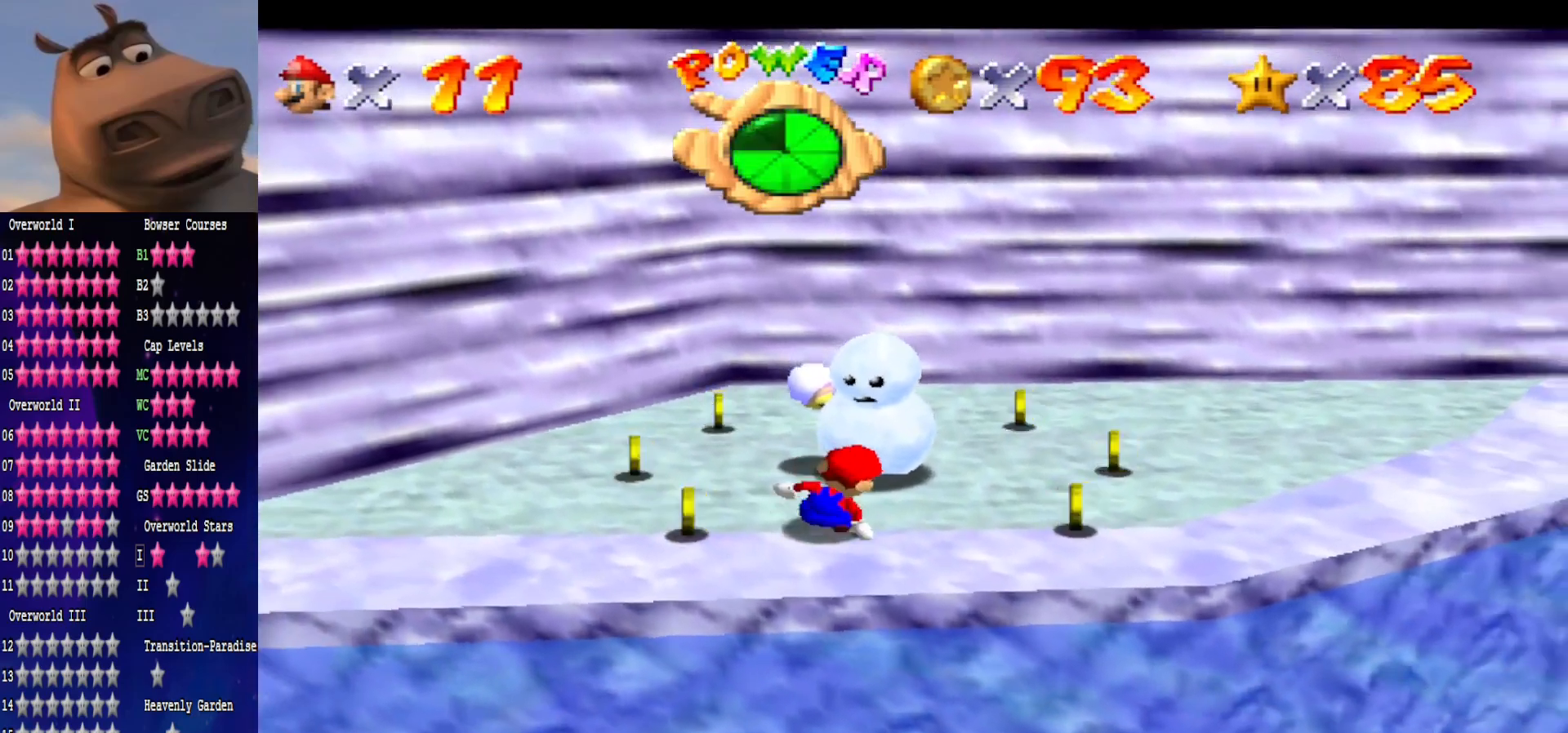
{"buttons": [], "left_stick": "up-left", "right_stick": "center", "events": [[200, "left_stick", "up-left"]]}
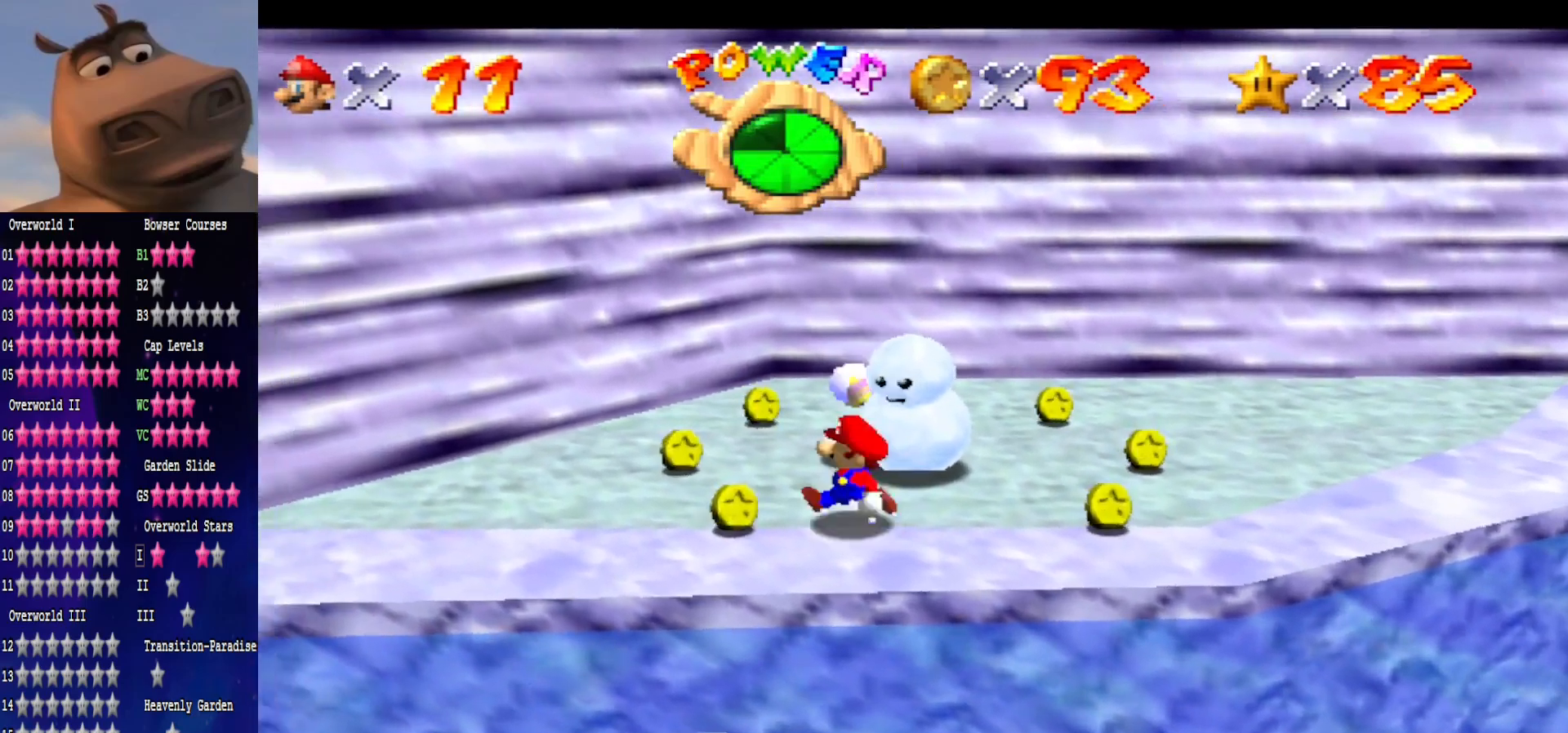
{"buttons": [], "left_stick": "up-left", "right_stick": "center", "events": [[267, "right_stick", "left"], [417, "right_stick", "center"]]}
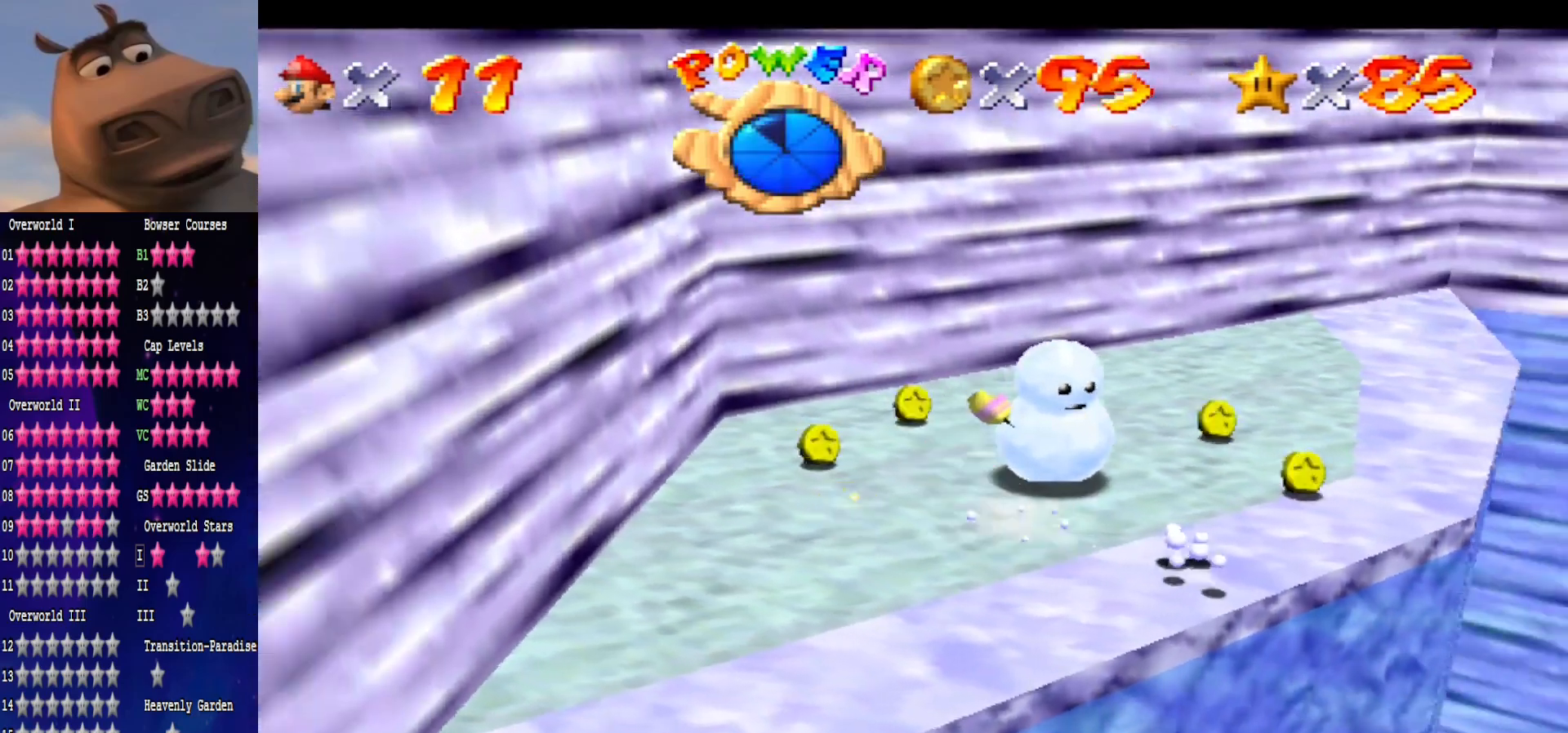
{"buttons": [], "left_stick": "up-left", "right_stick": "left", "events": [[200, "right_stick", "left"], [333, "right_stick", "center"], [450, "right_stick", "left"]]}
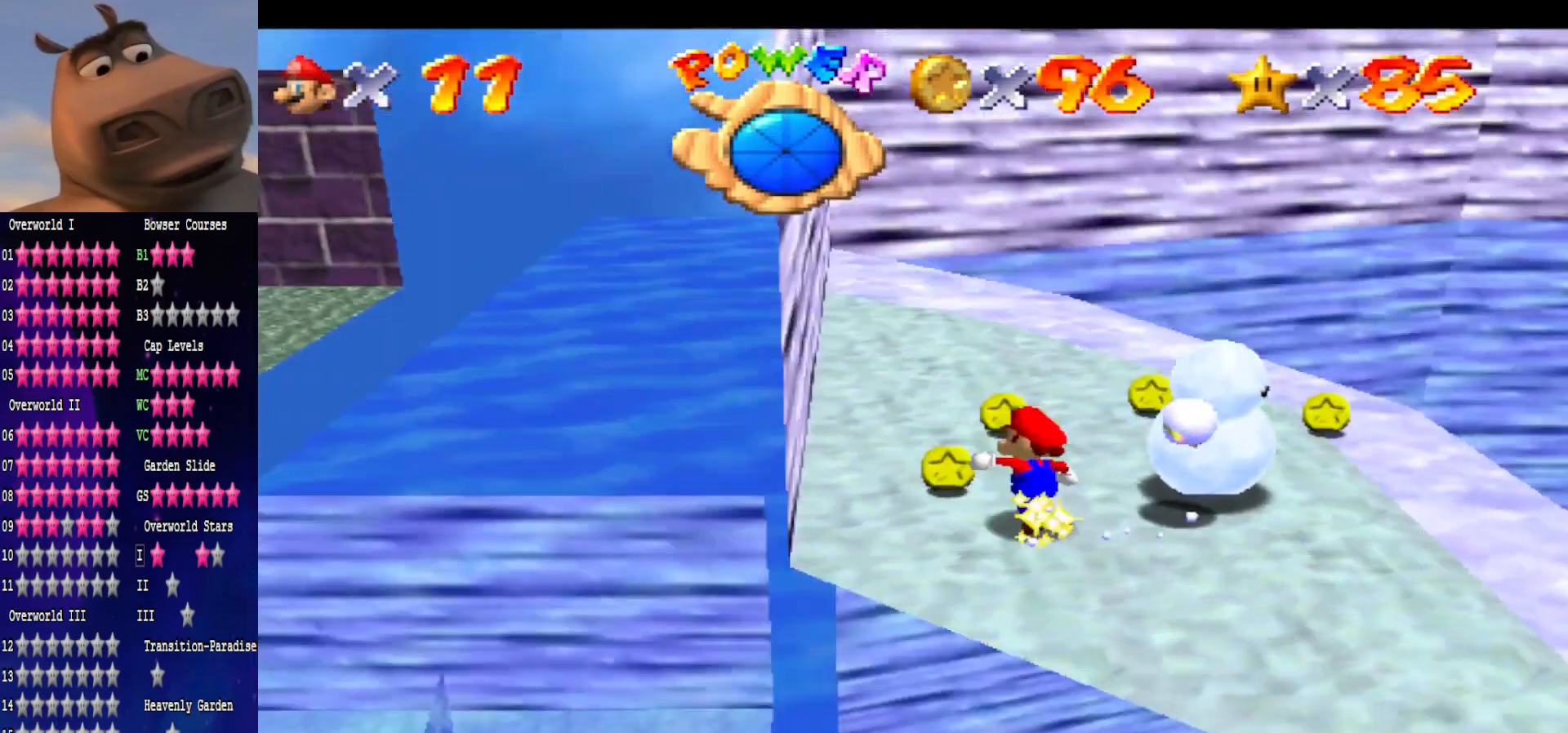
{"buttons": [], "left_stick": "center", "right_stick": "center", "events": [[83, "right_stick", "center"], [117, "left_stick", "up"], [267, "right_stick", "left"], [383, "right_stick", "center"], [400, "left_stick", "center"]]}
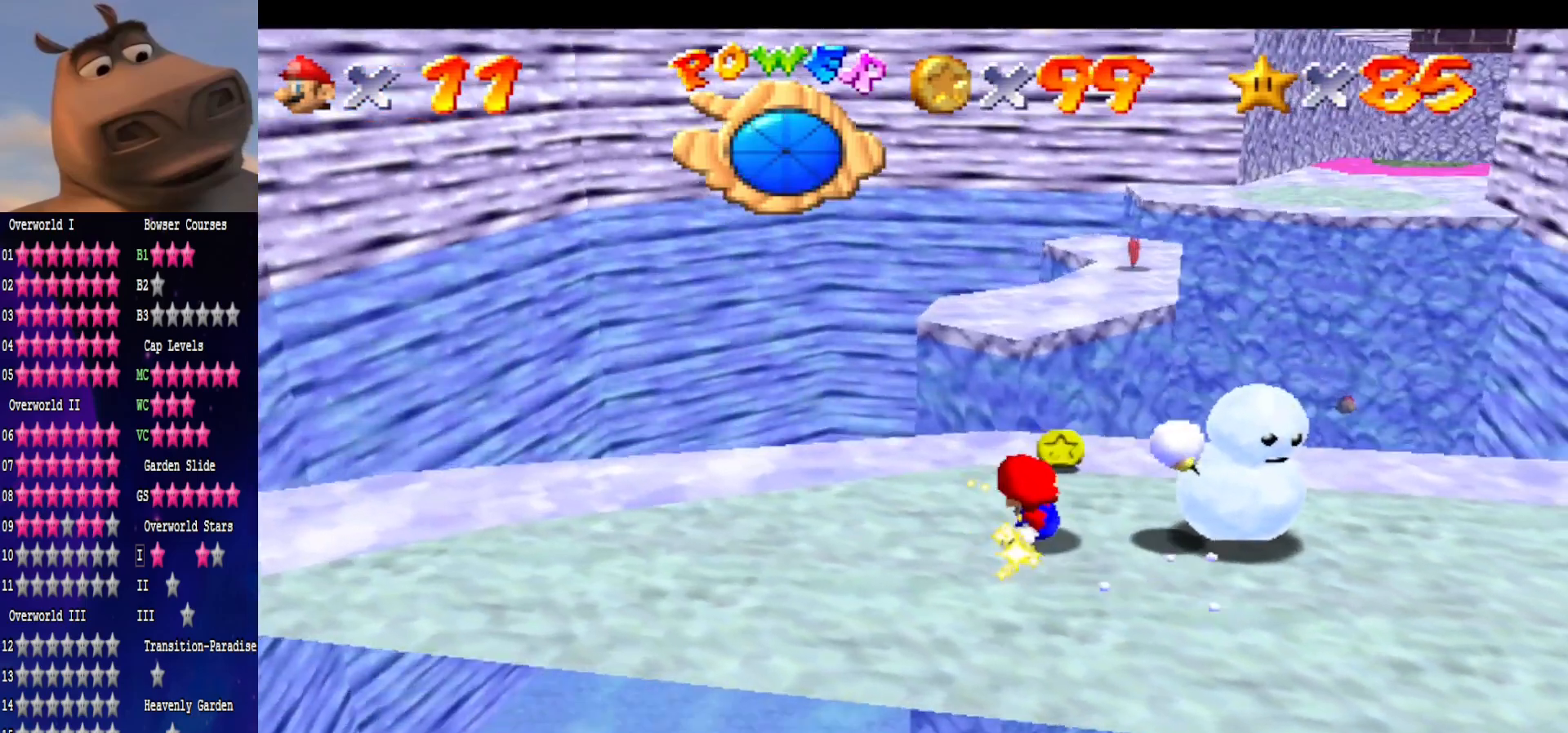
{"buttons": [], "left_stick": "up", "right_stick": "center", "events": [[300, "left_stick", "up"]]}
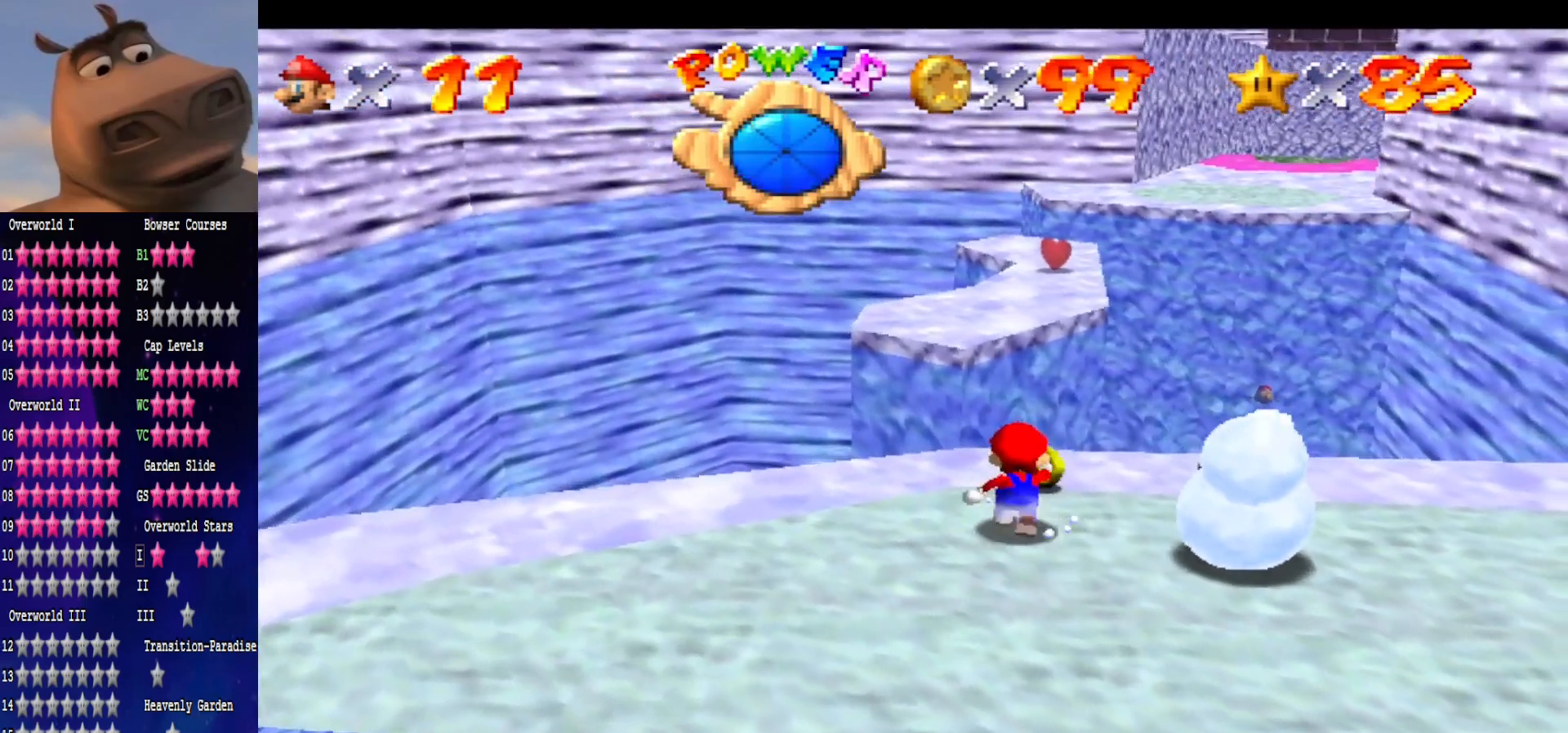
{"buttons": [], "left_stick": "center", "right_stick": "center", "events": [[33, "left_stick", "center"]]}
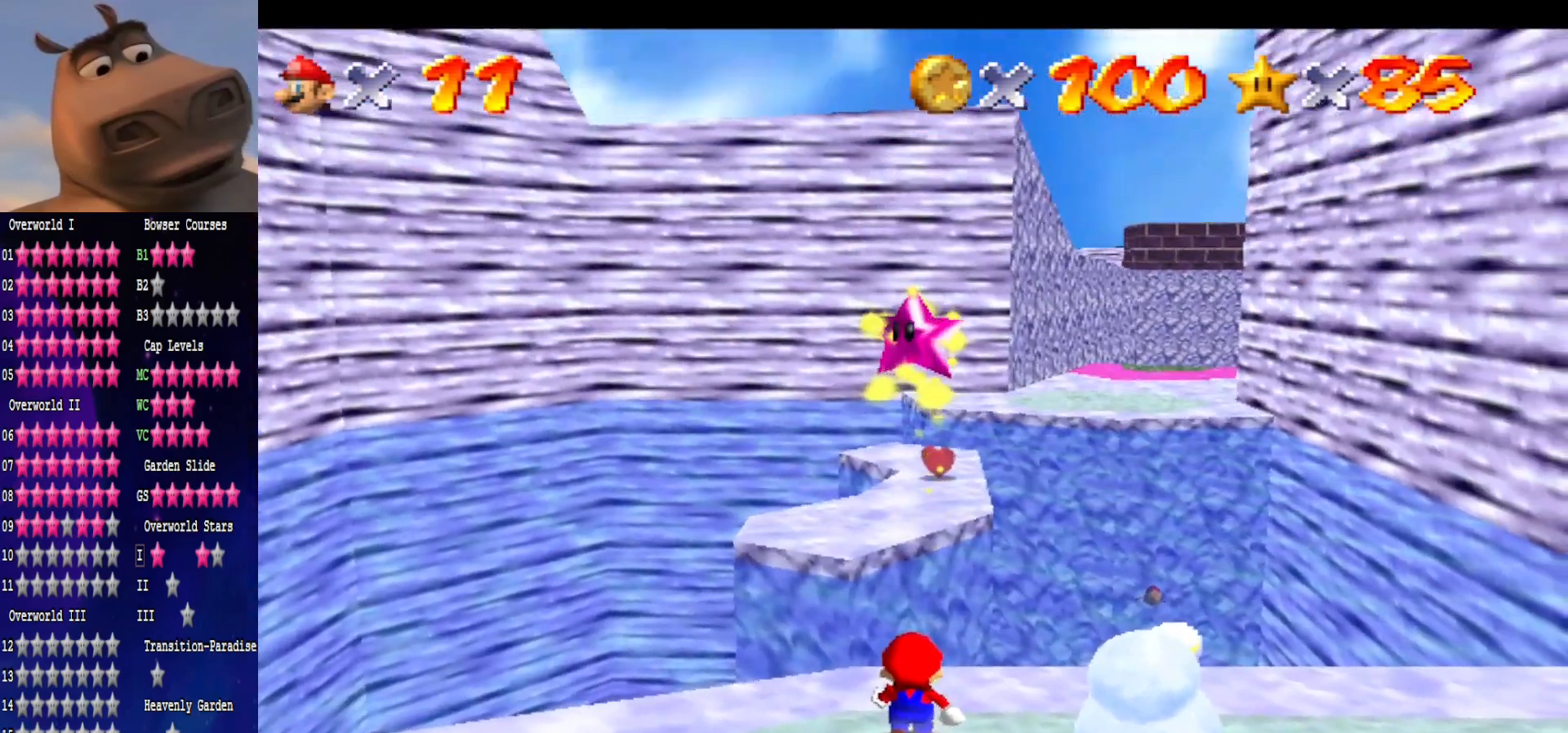
{"buttons": [], "left_stick": "center", "right_stick": "center", "events": []}
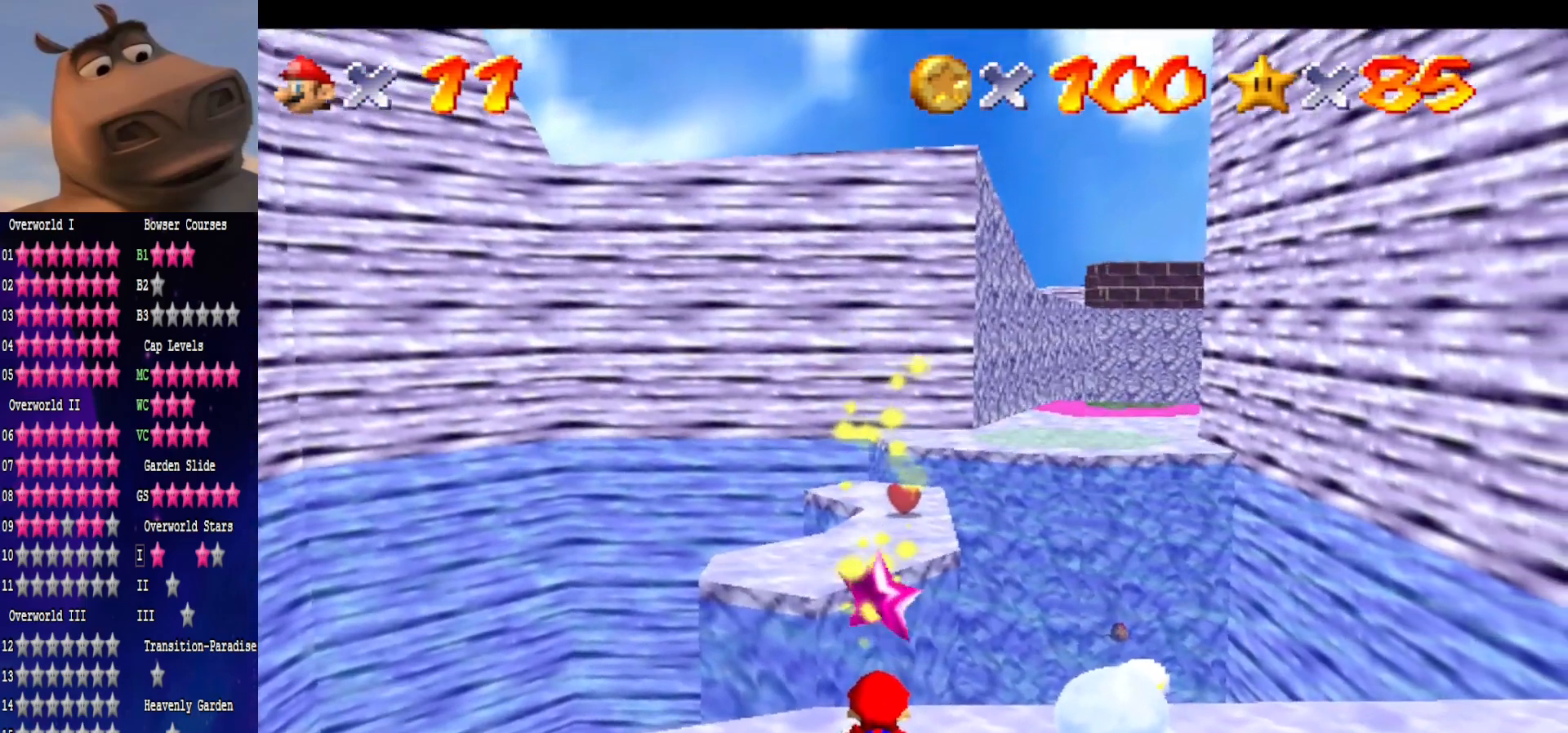
{"buttons": [], "left_stick": "center", "right_stick": "center", "events": []}
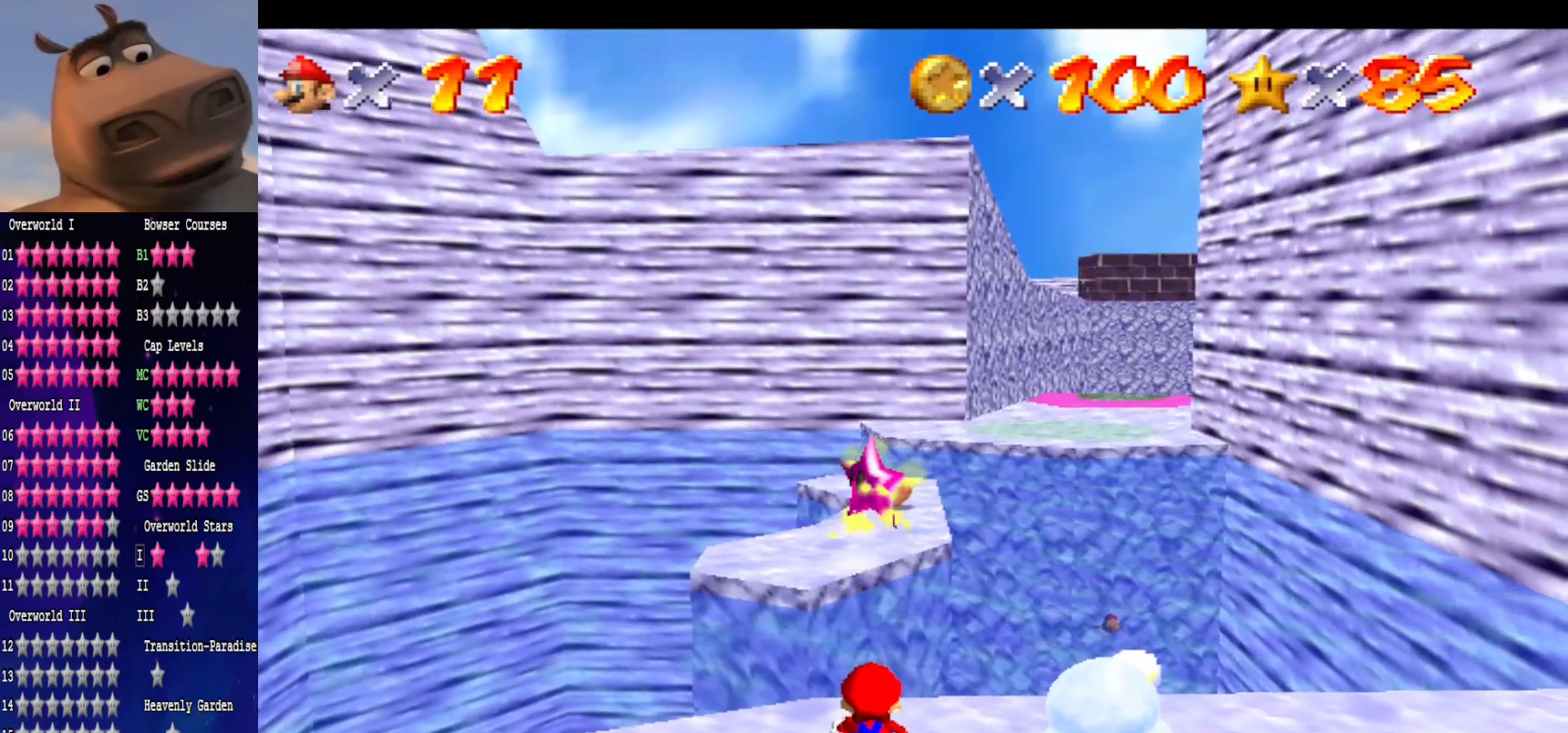
{"buttons": [], "left_stick": "center", "right_stick": "center", "events": []}
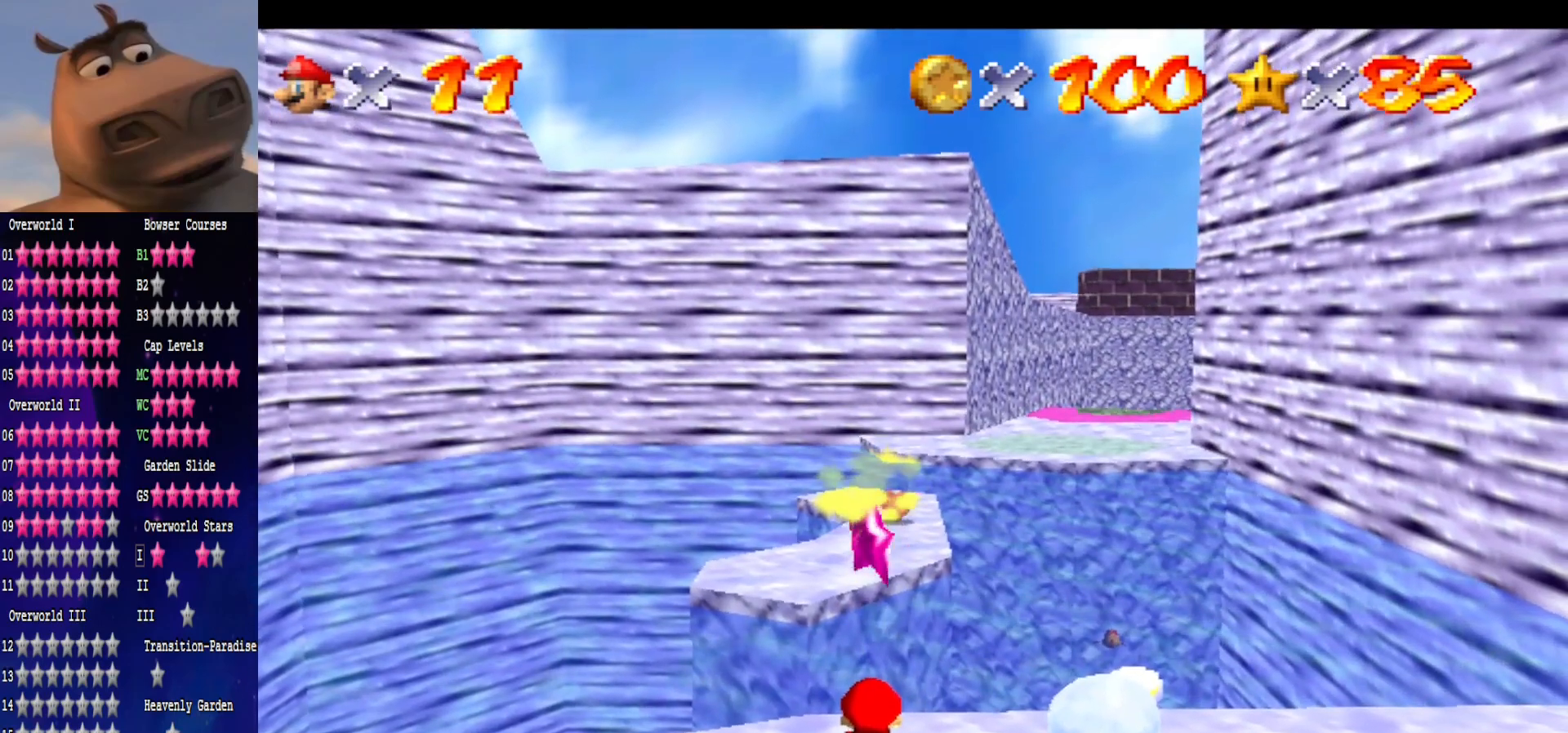
{"buttons": [], "left_stick": "center", "right_stick": "center", "events": []}
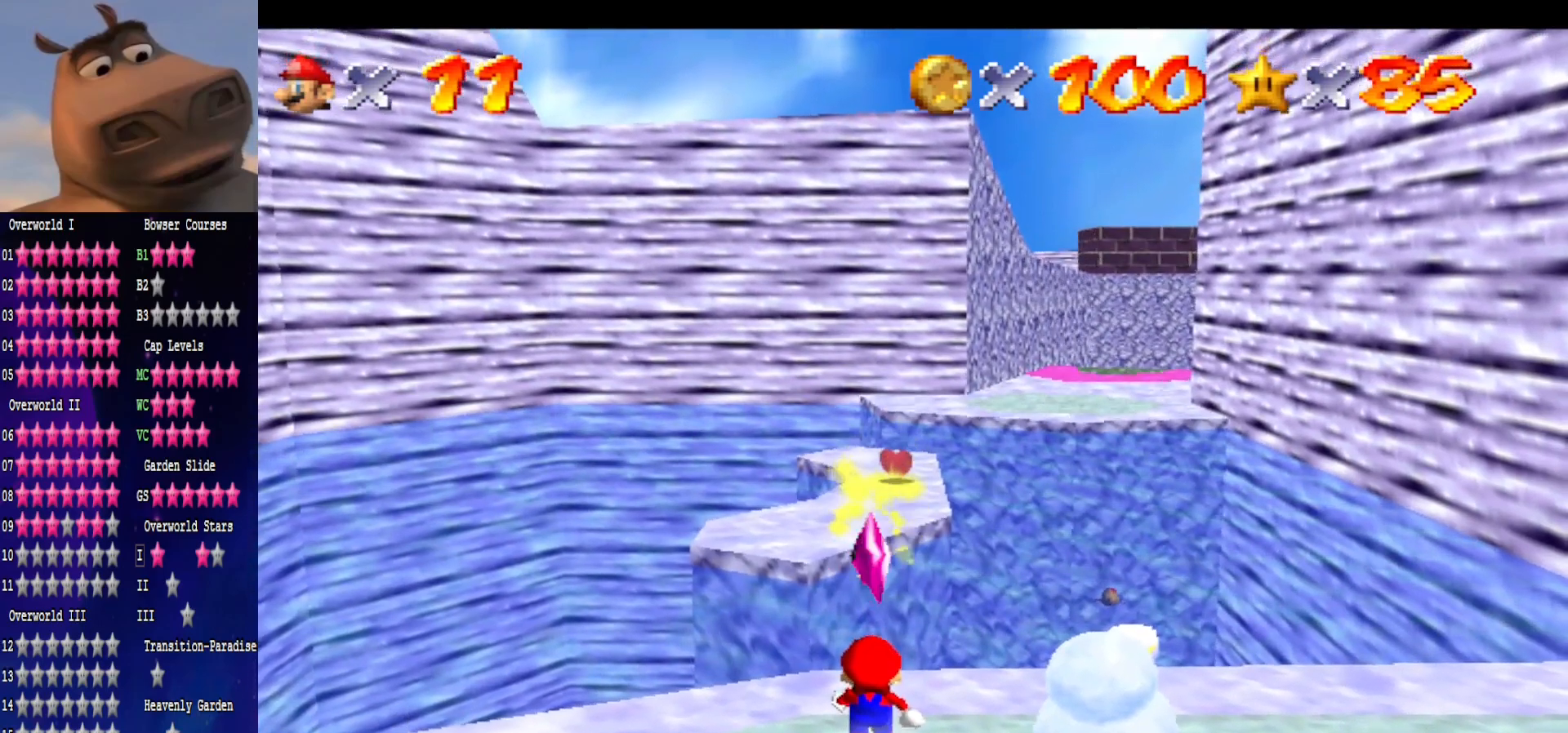
{"buttons": [], "left_stick": "center", "right_stick": "center", "events": []}
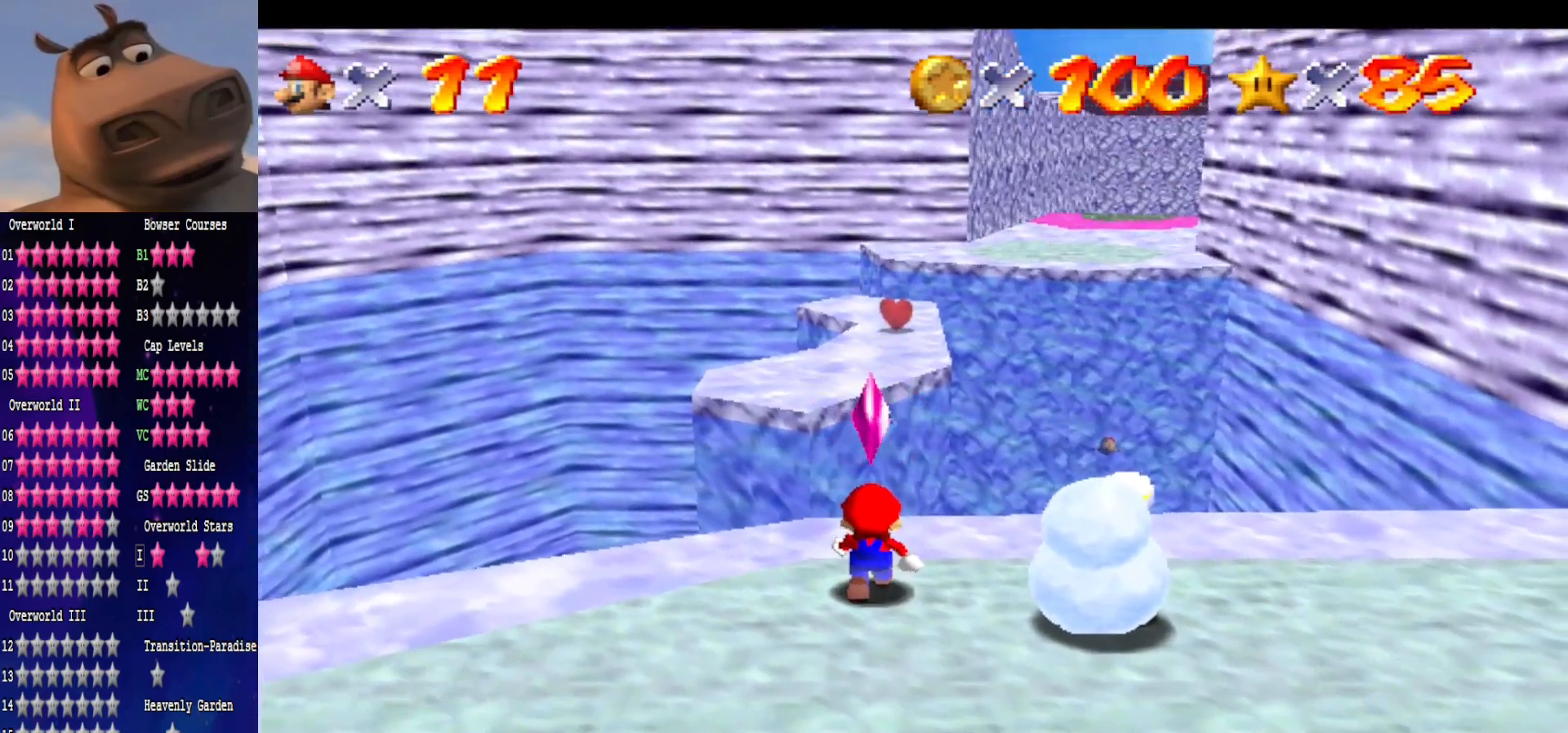
{"buttons": ["A"], "left_stick": "center", "right_stick": "center", "events": [[467, "A", "down"]]}
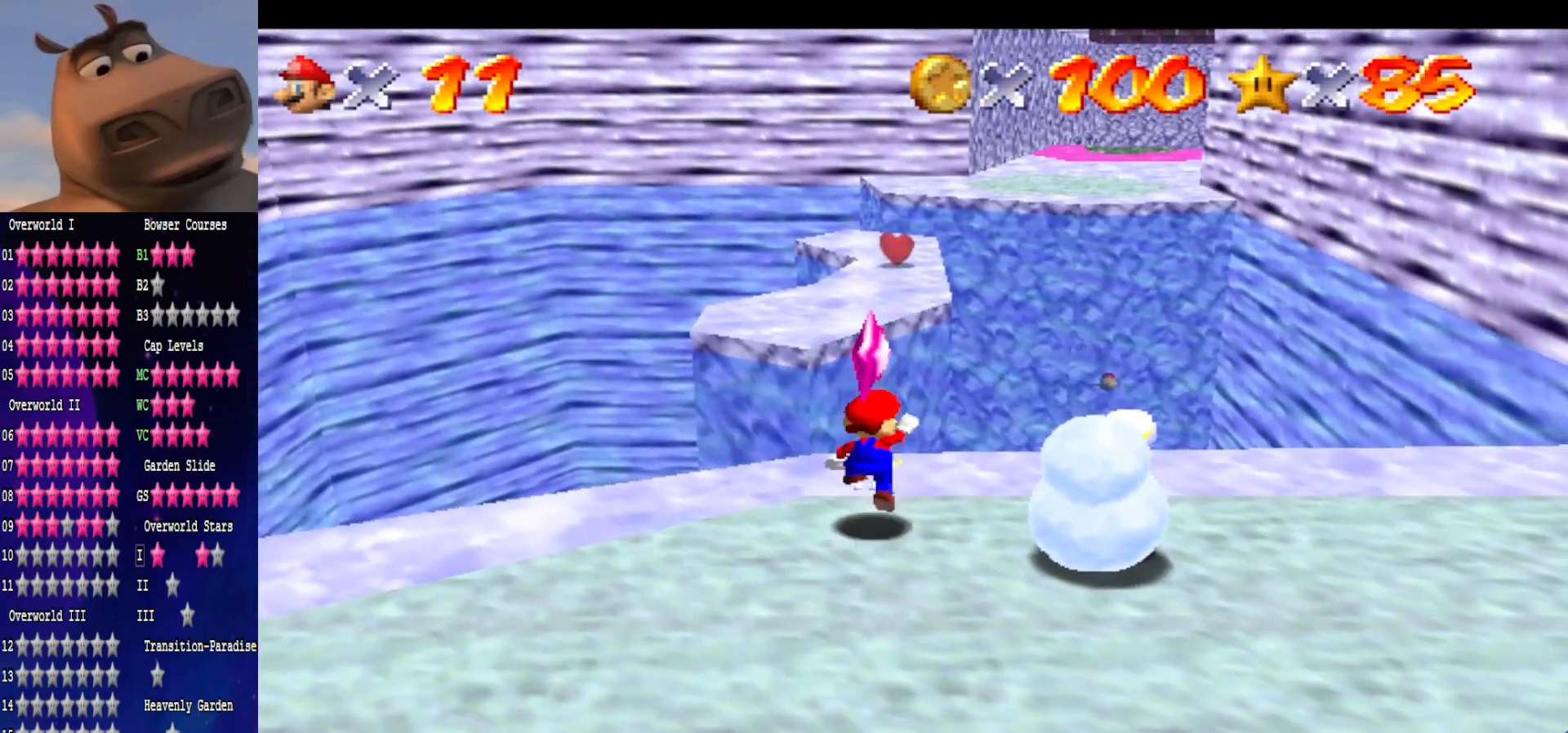
{"buttons": [], "left_stick": "center", "right_stick": "center", "events": [[50, "A", "up"], [133, "A", "down"], [233, "A", "up"]]}
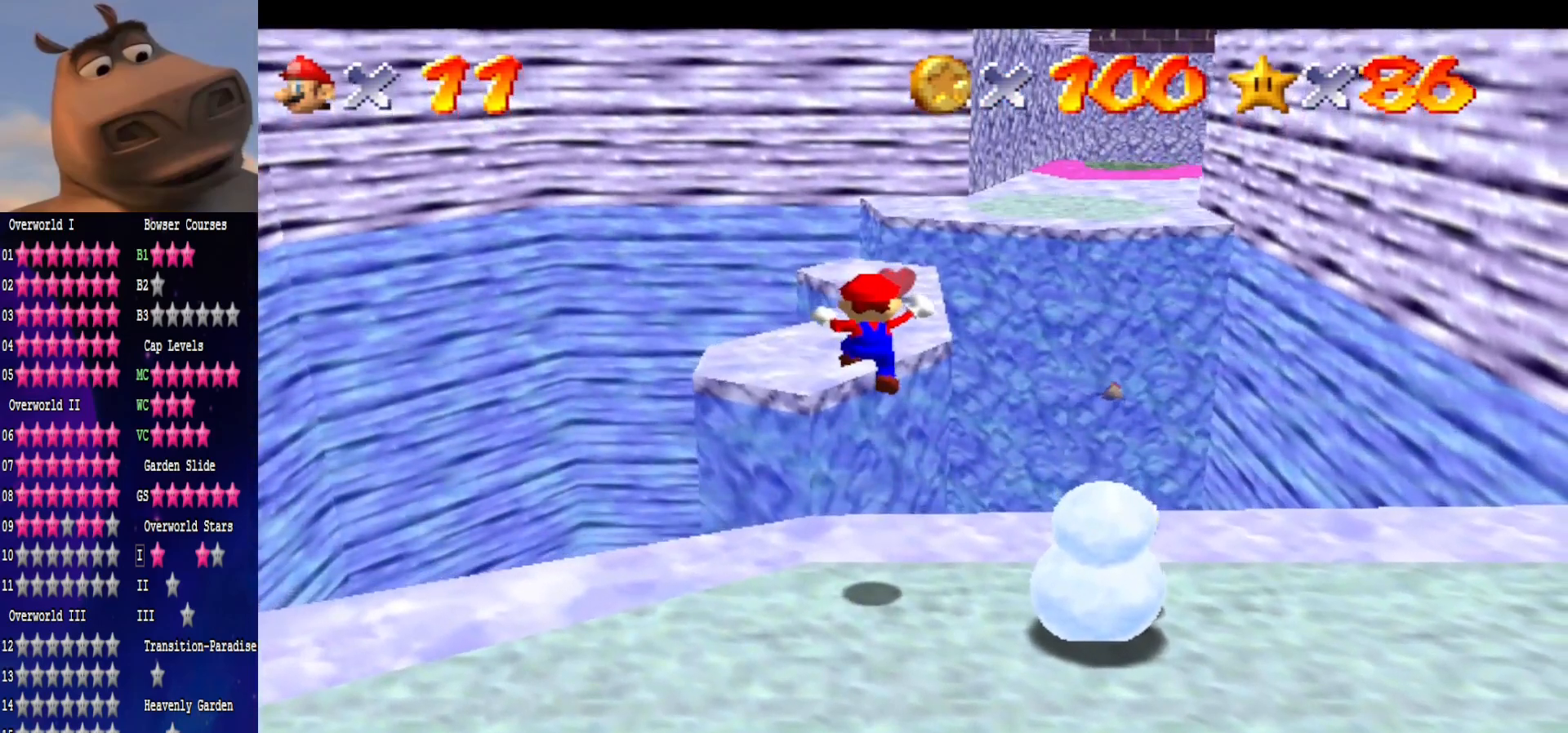
{"buttons": [], "left_stick": "center", "right_stick": "center", "events": []}
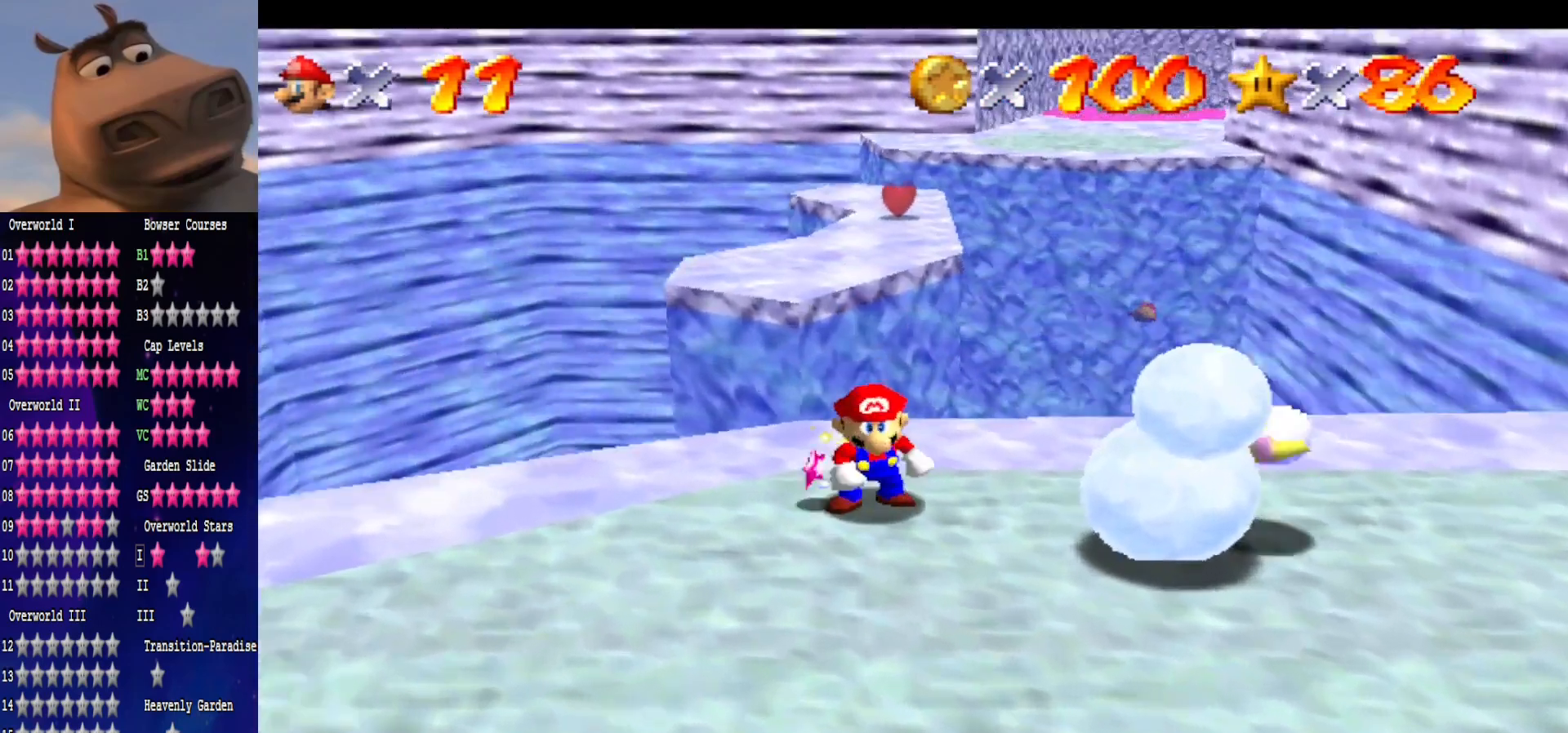
{"buttons": [], "left_stick": "center", "right_stick": "center", "events": []}